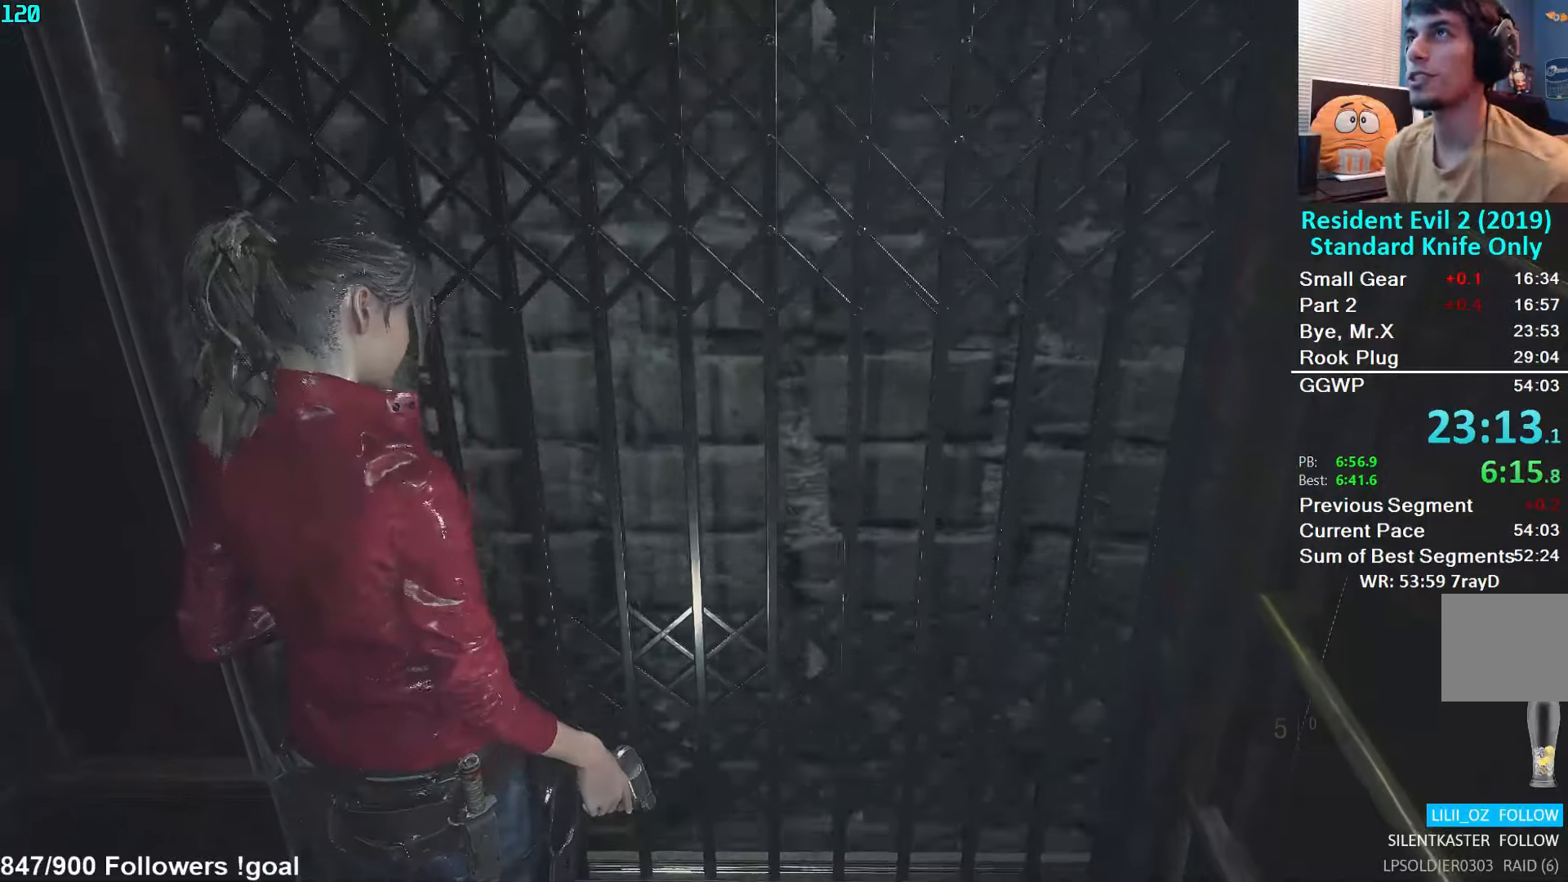
Gameplay with a controller (Xbox layout); each line is a JSON object with the inputs held at the frame after it. "events" lists button and stick changes between this image and that frame as [ms after this image, input, new state], when the widget could be followed in between.
{"buttons": [], "left_stick": "center", "right_stick": "center", "events": []}
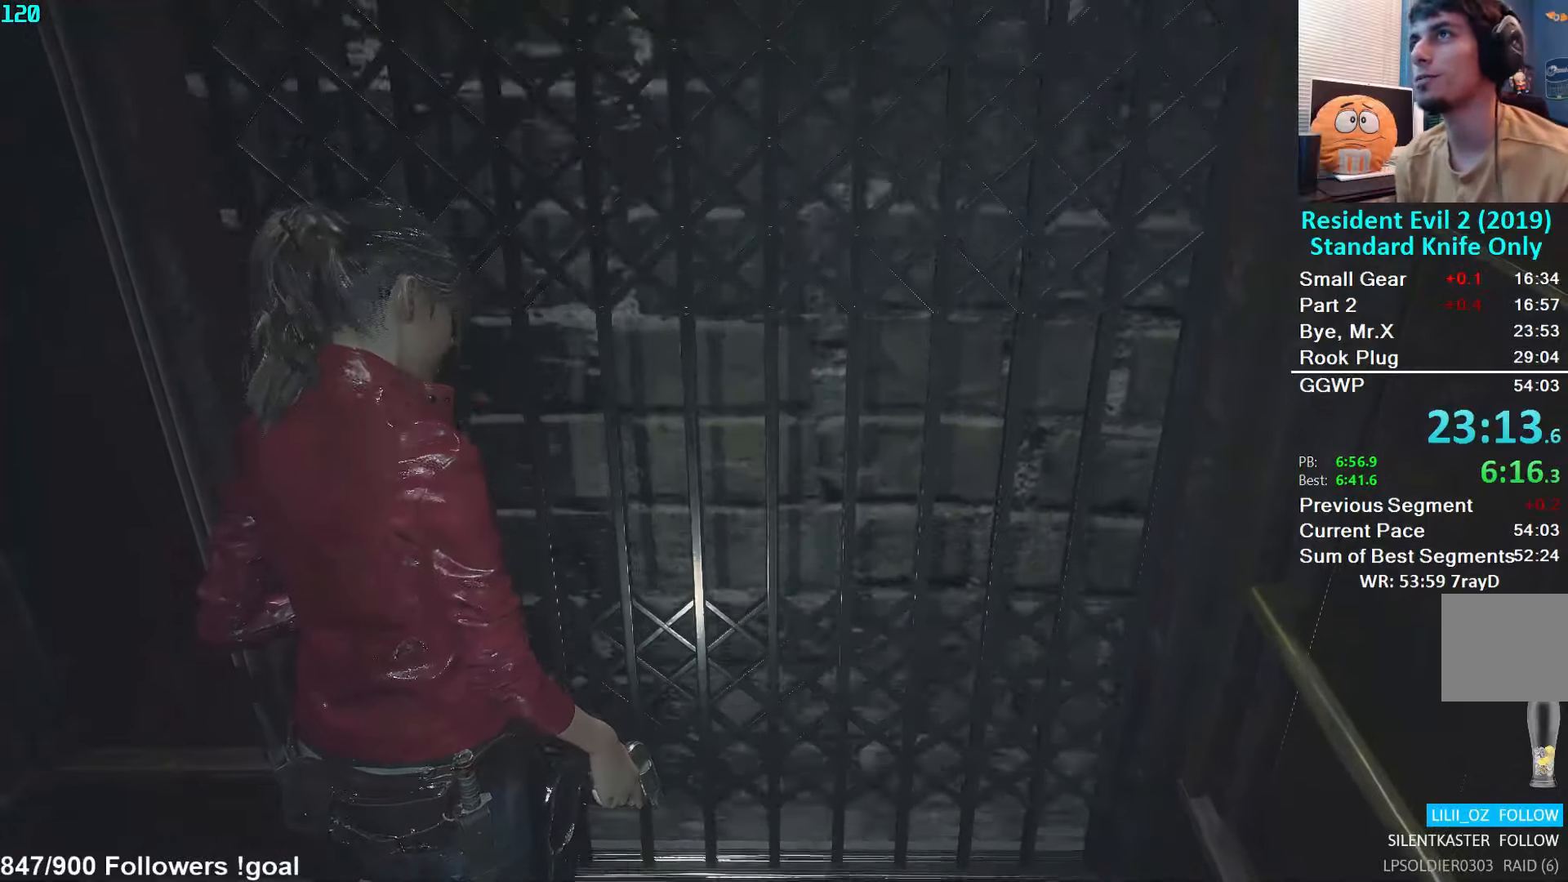
{"buttons": [], "left_stick": "center", "right_stick": "center", "events": []}
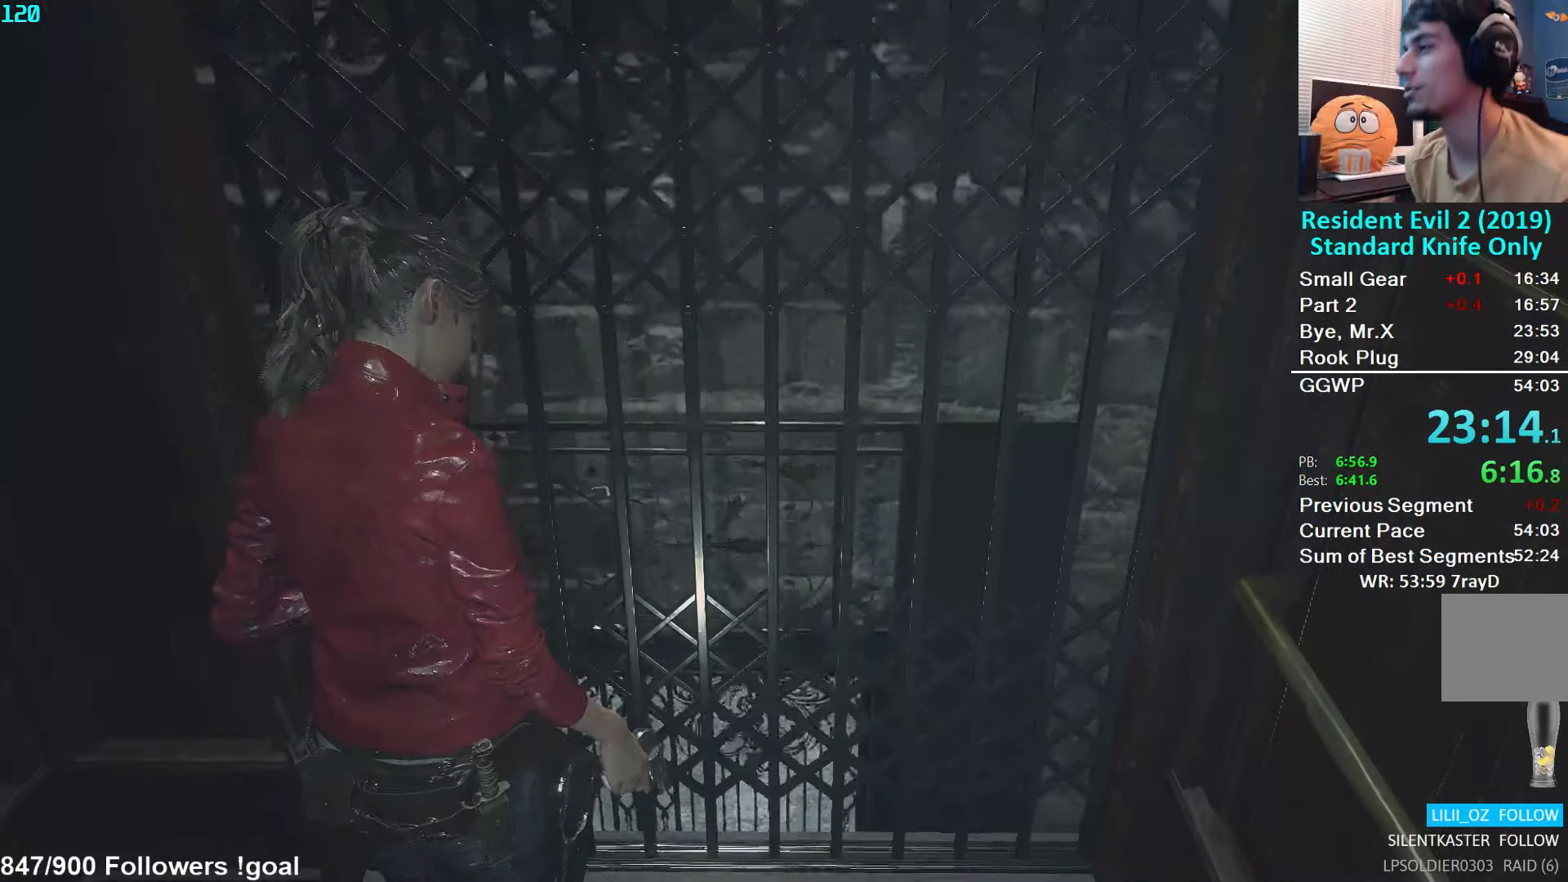
{"buttons": [], "left_stick": "up", "right_stick": "center", "events": [[183, "left_stick", "up-right"], [333, "left_stick", "up"]]}
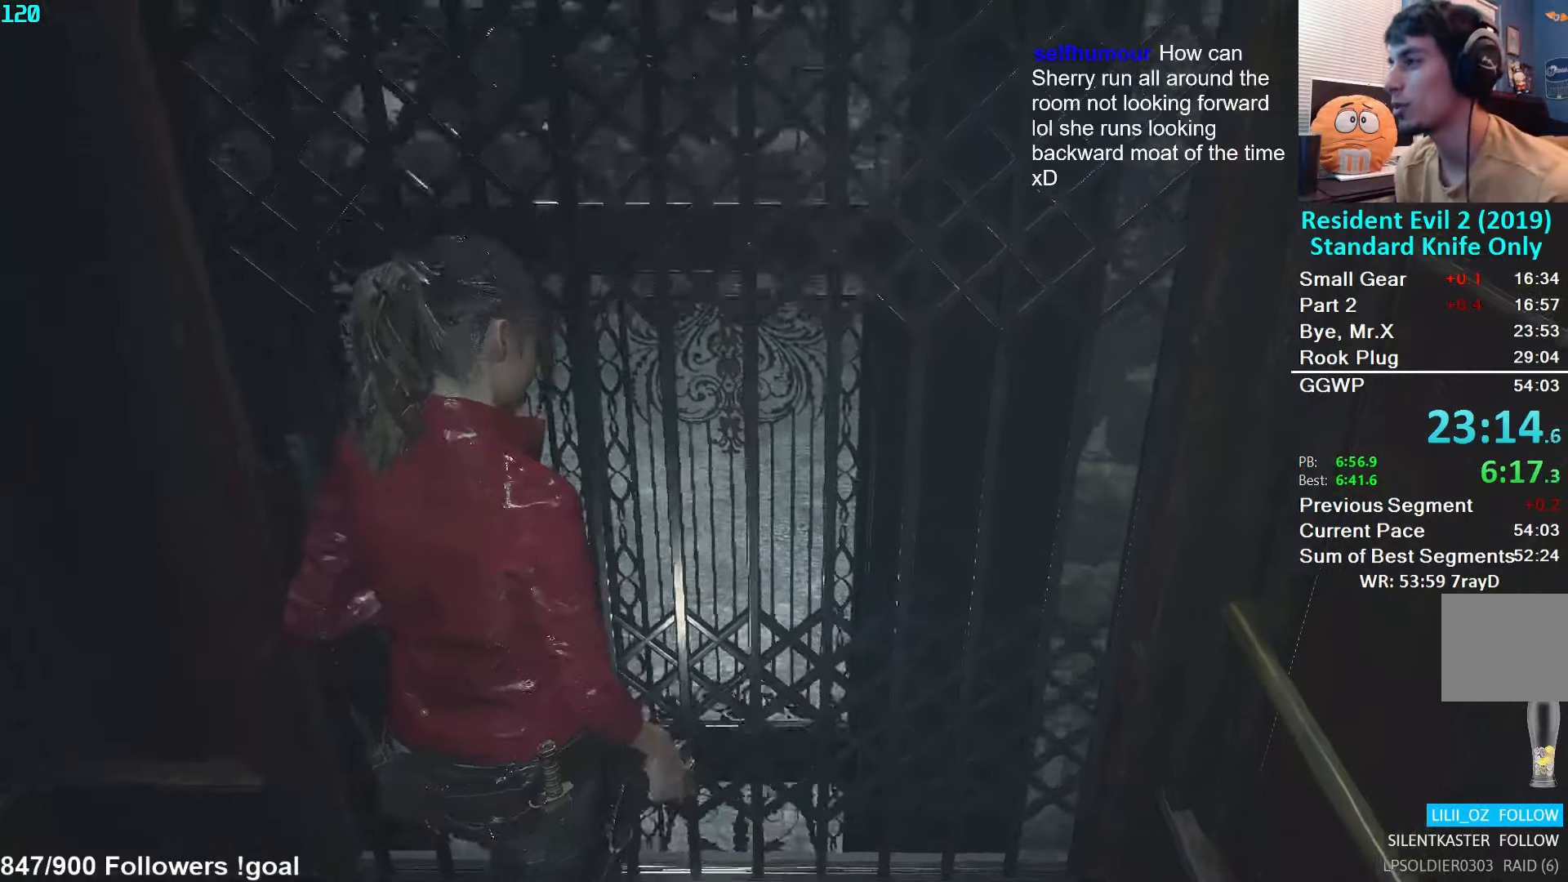
{"buttons": [], "left_stick": "up", "right_stick": "center", "events": [[50, "left_stick", "center"], [150, "right_stick", "up"], [350, "right_stick", "center"], [416, "left_stick", "up"]]}
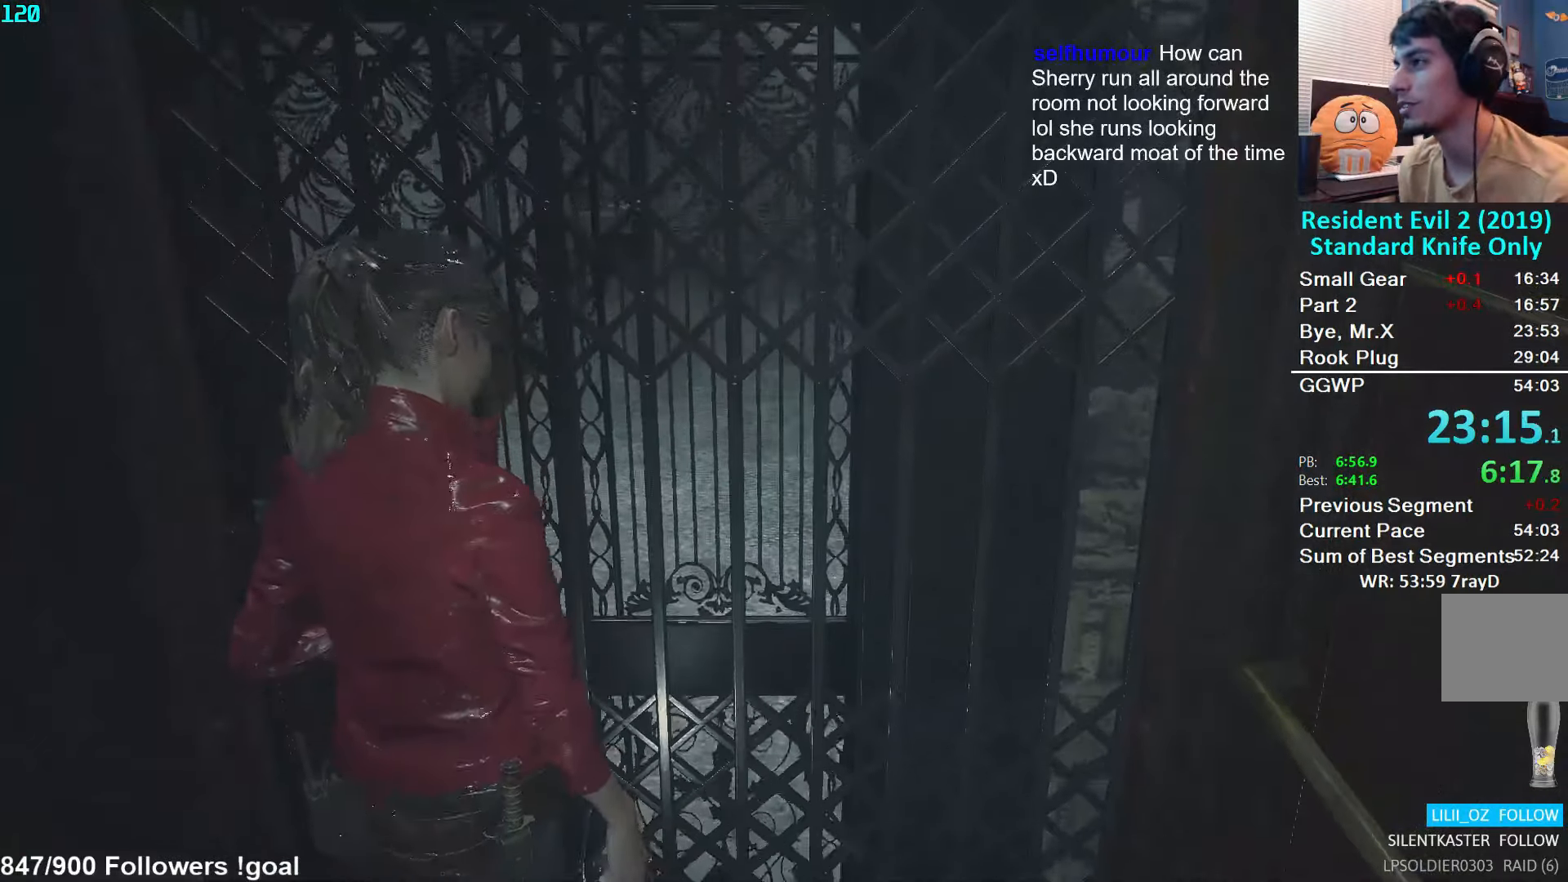
{"buttons": [], "left_stick": "up", "right_stick": "center", "events": [[200, "L3", "down"], [316, "L3", "up"], [383, "L3", "down"], [466, "L3", "up"]]}
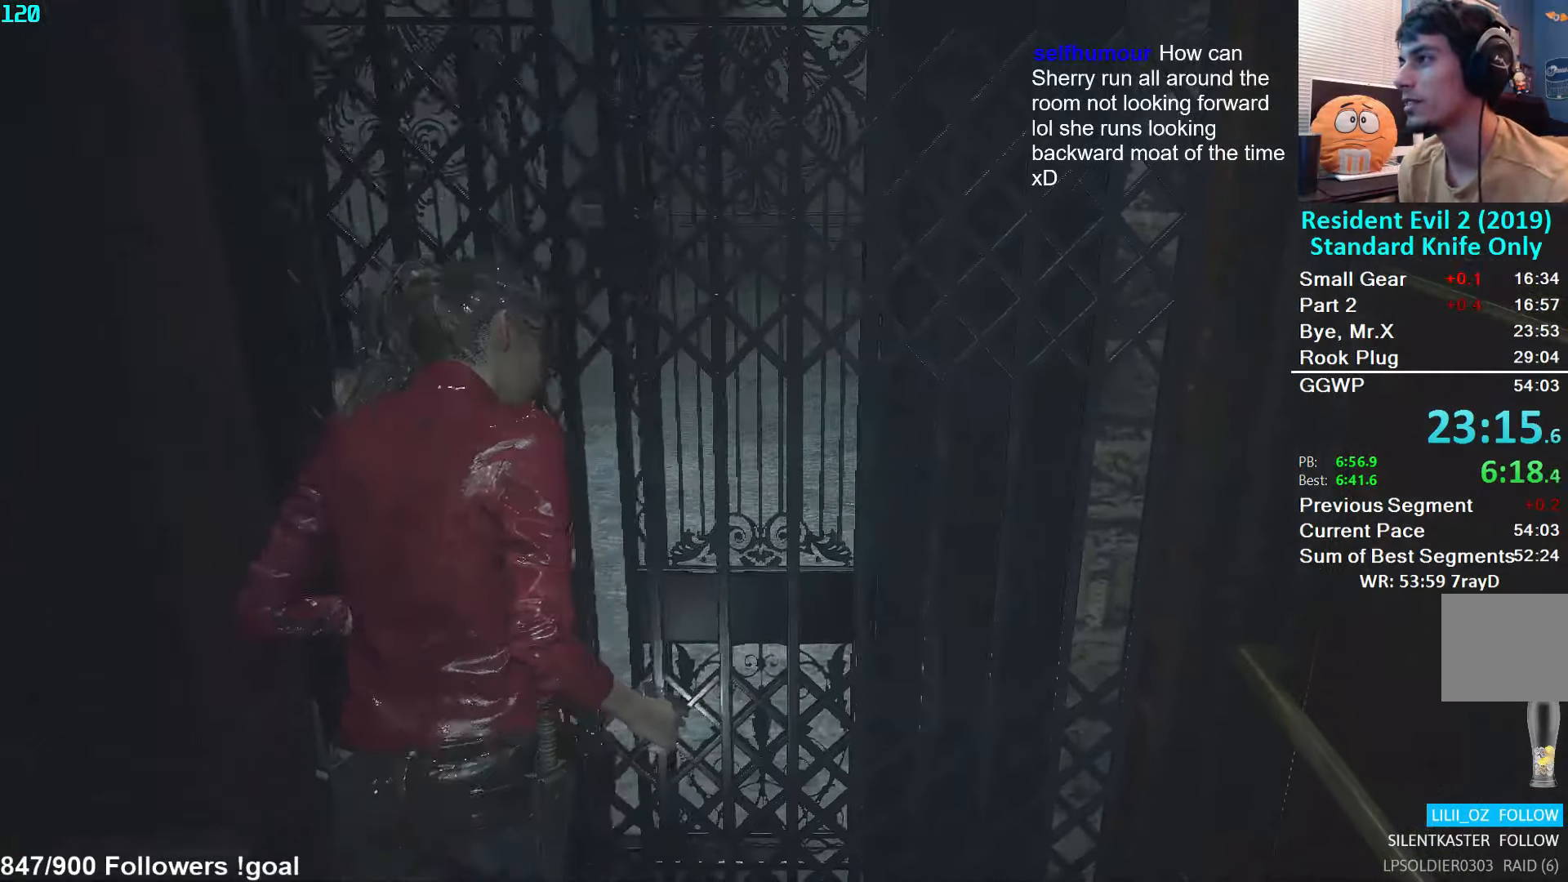
{"buttons": [], "left_stick": "up", "right_stick": "right", "events": [[16, "L3", "down"], [116, "L3", "up"], [183, "L3", "down"], [283, "right_stick", "right"], [300, "L3", "up"]]}
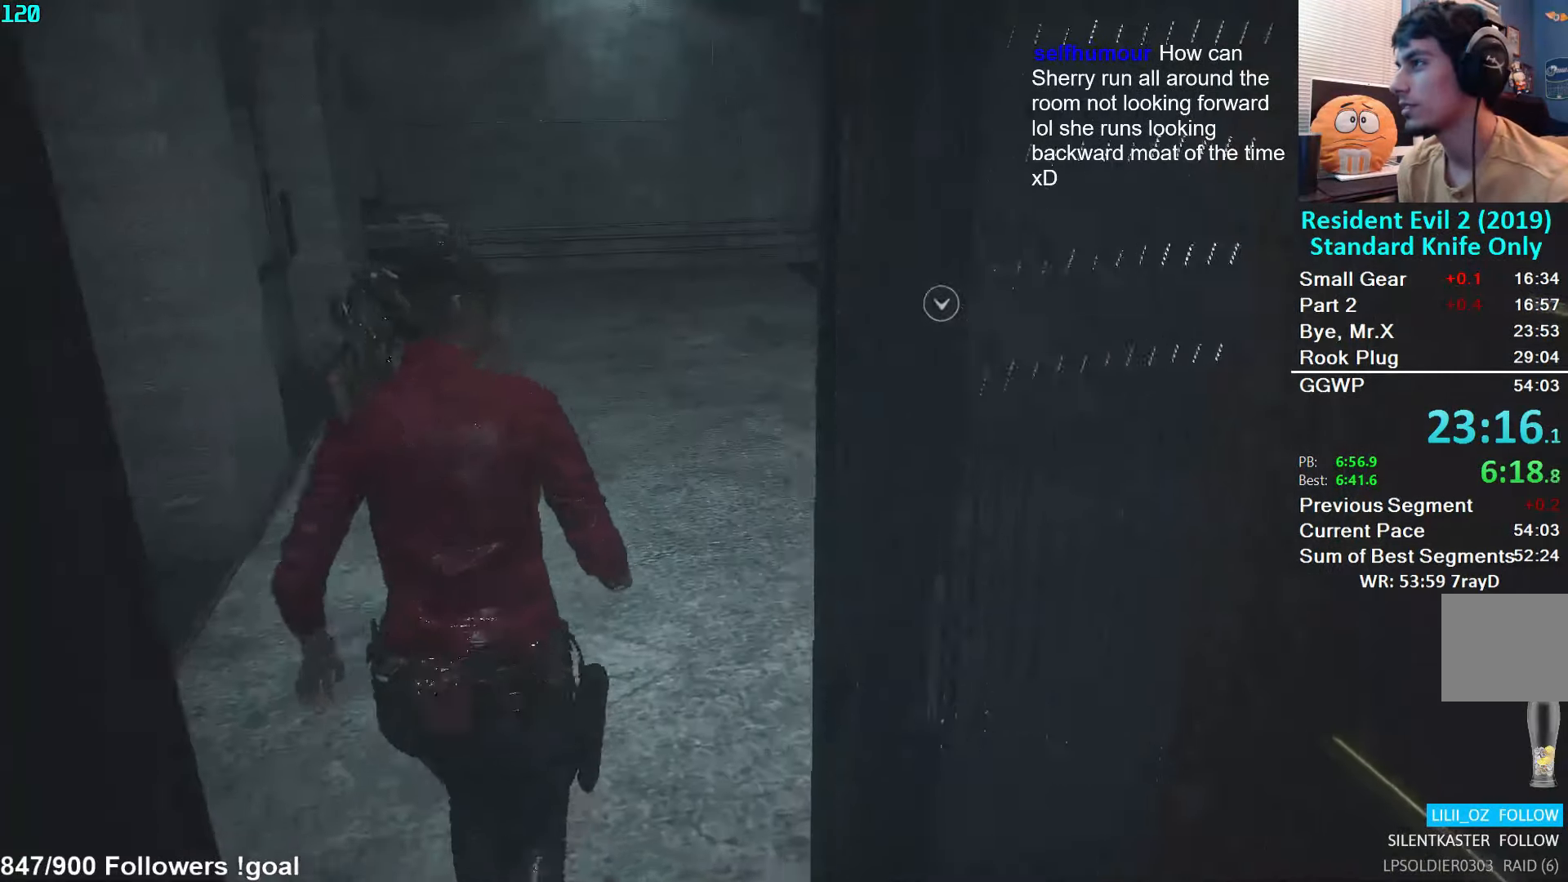
{"buttons": [], "left_stick": "up", "right_stick": "up-right", "events": [[116, "right_stick", "up-right"]]}
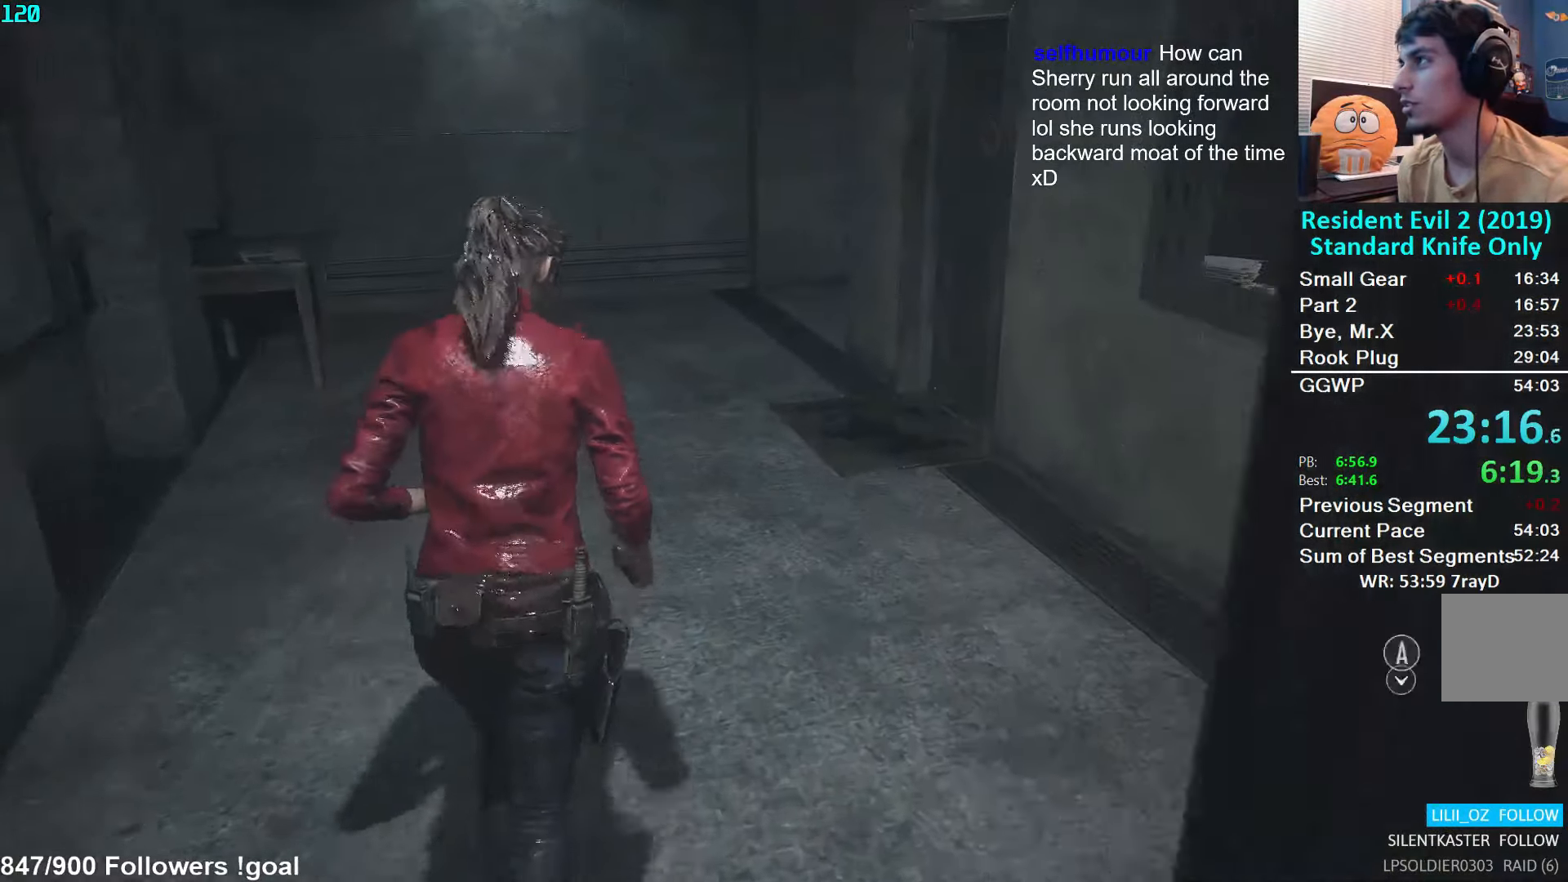
{"buttons": [], "left_stick": "up", "right_stick": "up-right", "events": []}
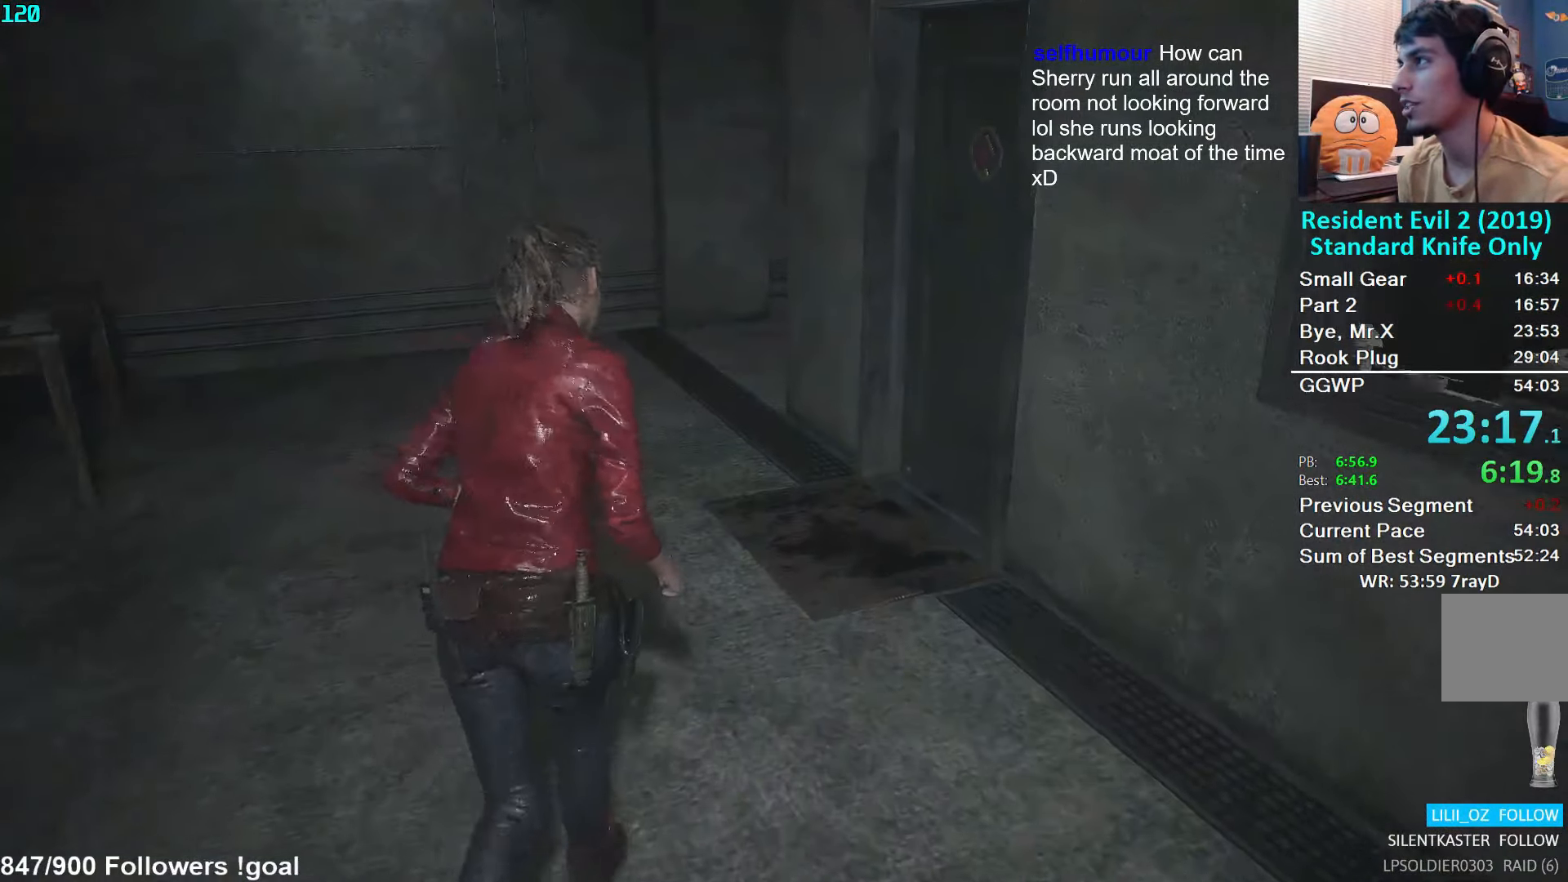
{"buttons": [], "left_stick": "up", "right_stick": "right", "events": [[66, "right_stick", "right"]]}
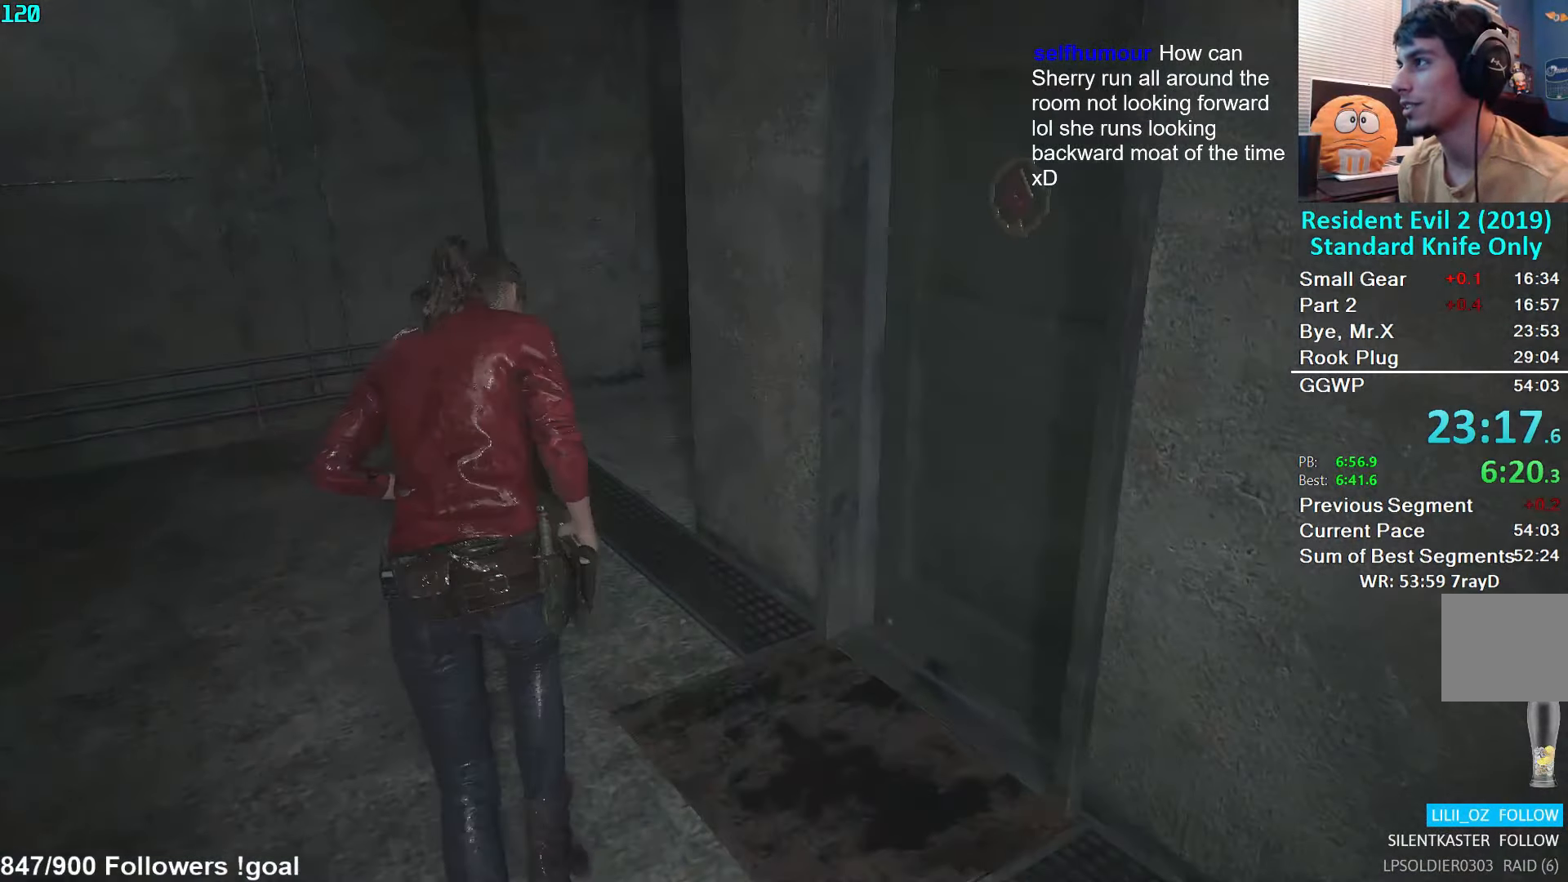
{"buttons": [], "left_stick": "up", "right_stick": "right", "events": []}
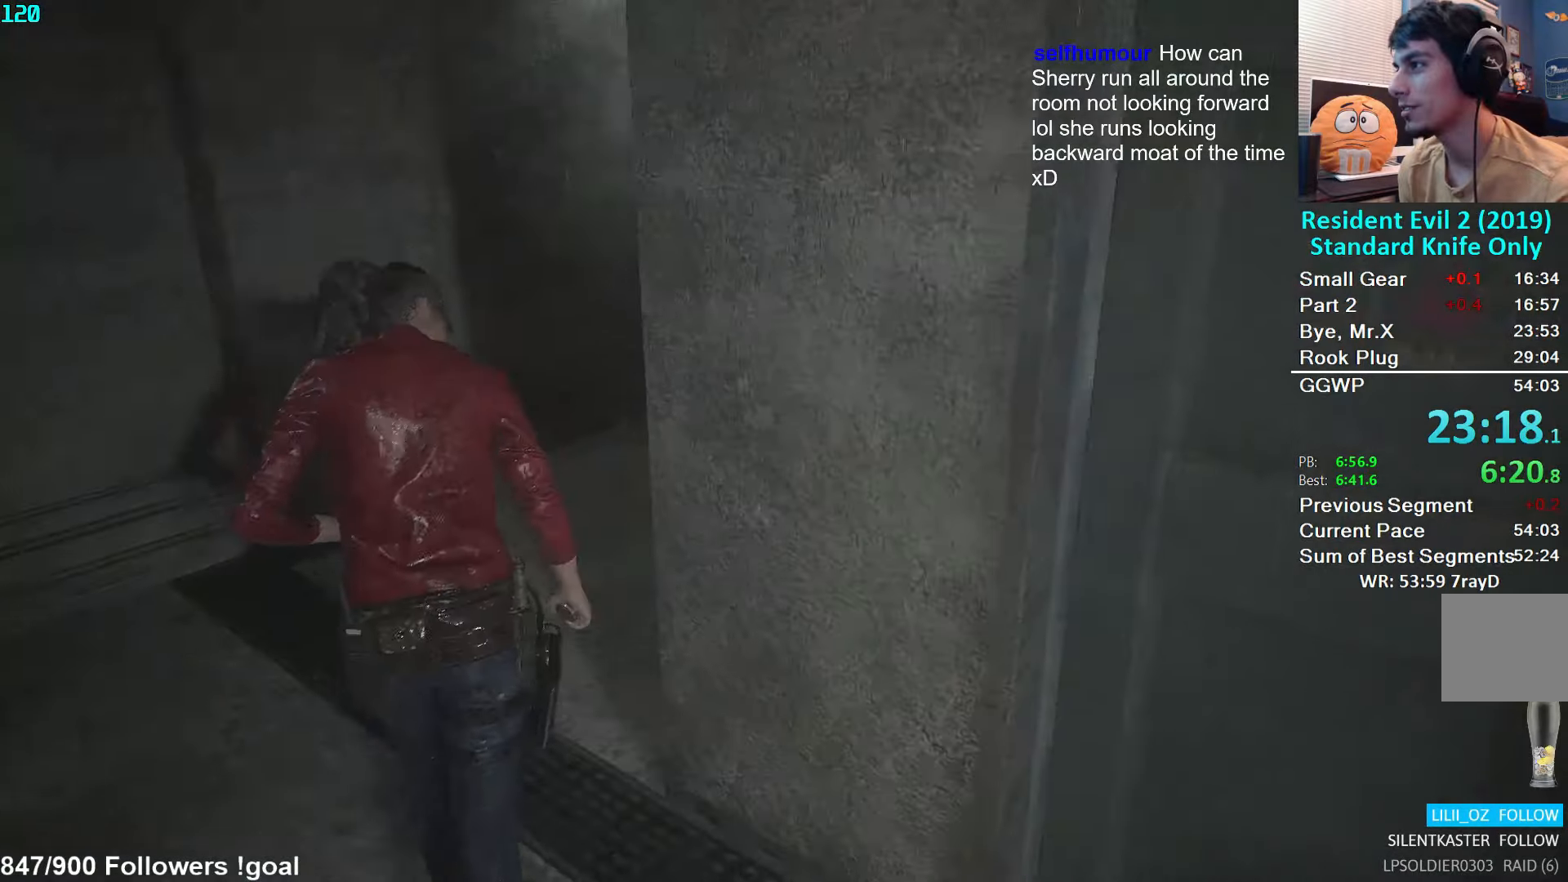
{"buttons": [], "left_stick": "up", "right_stick": "center", "events": [[350, "right_stick", "center"]]}
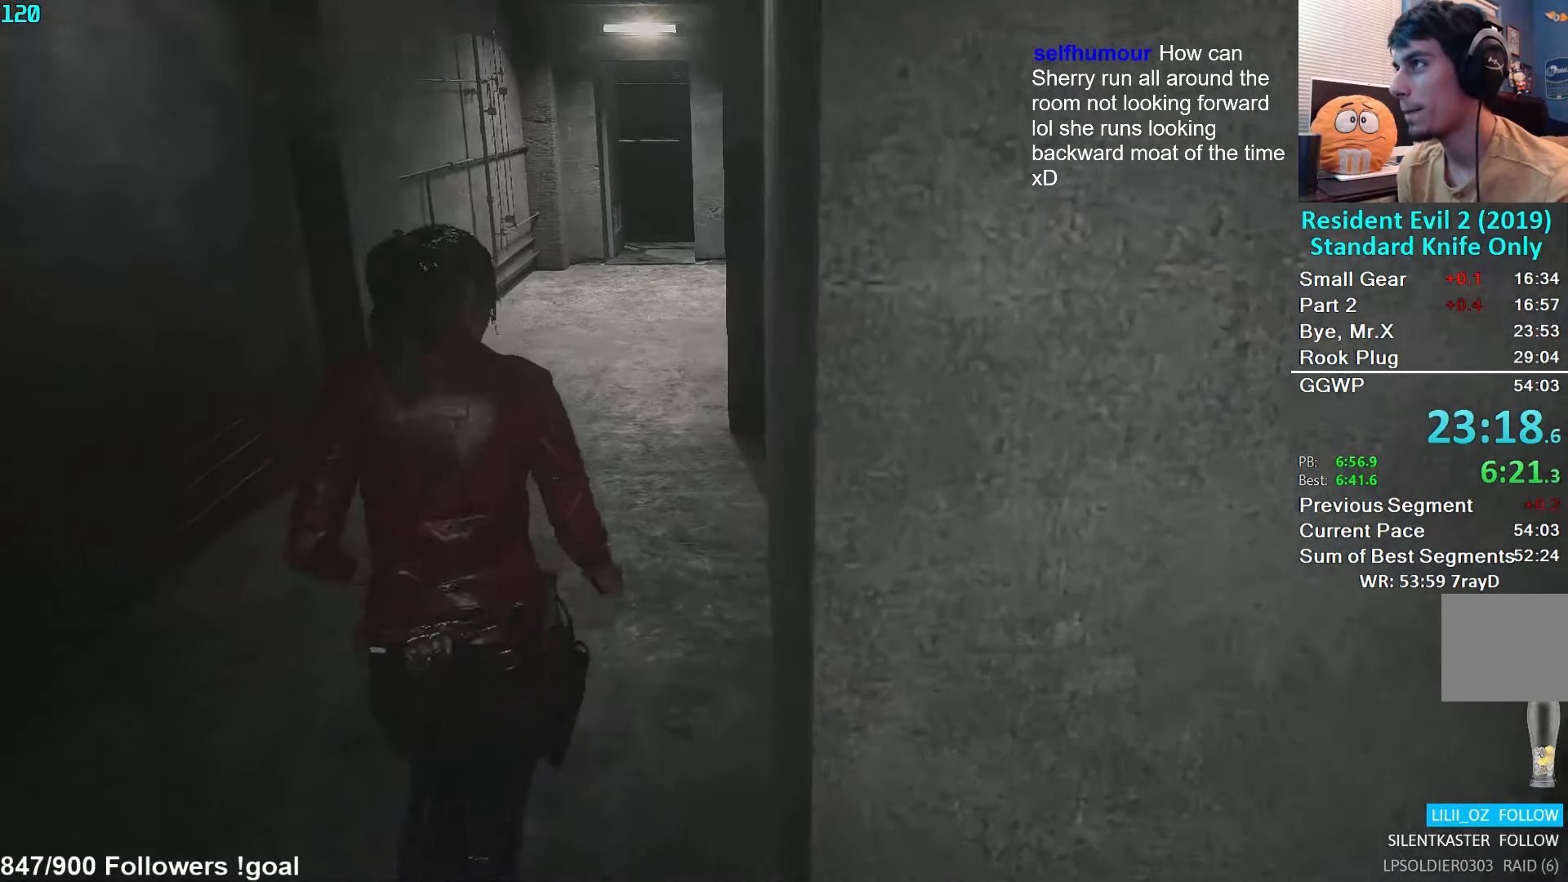
{"buttons": [], "left_stick": "up", "right_stick": "center", "events": []}
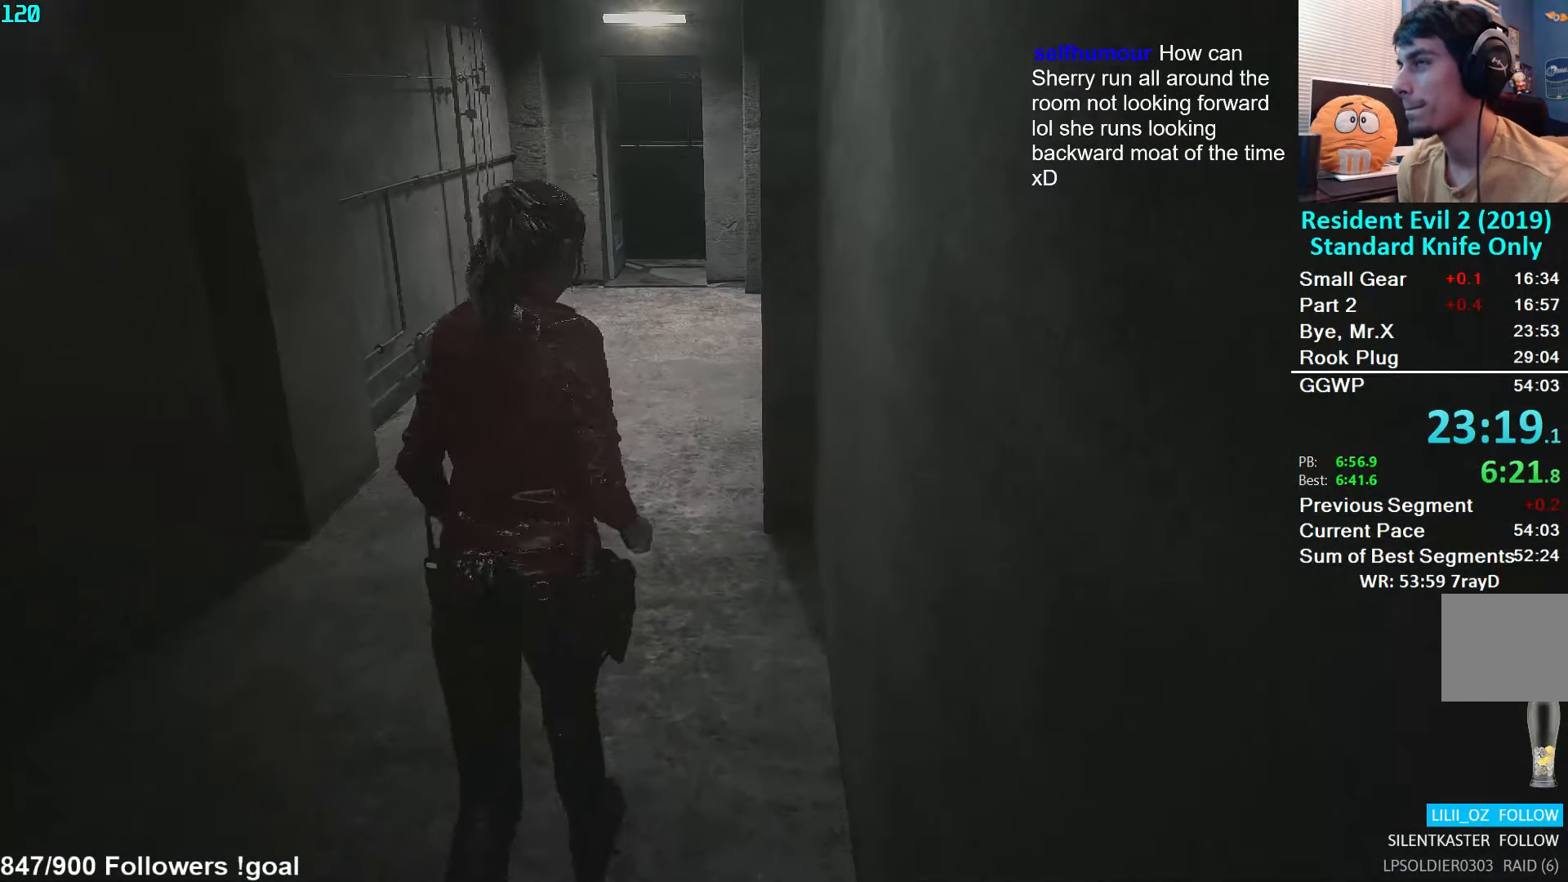
{"buttons": [], "left_stick": "up", "right_stick": "center", "events": []}
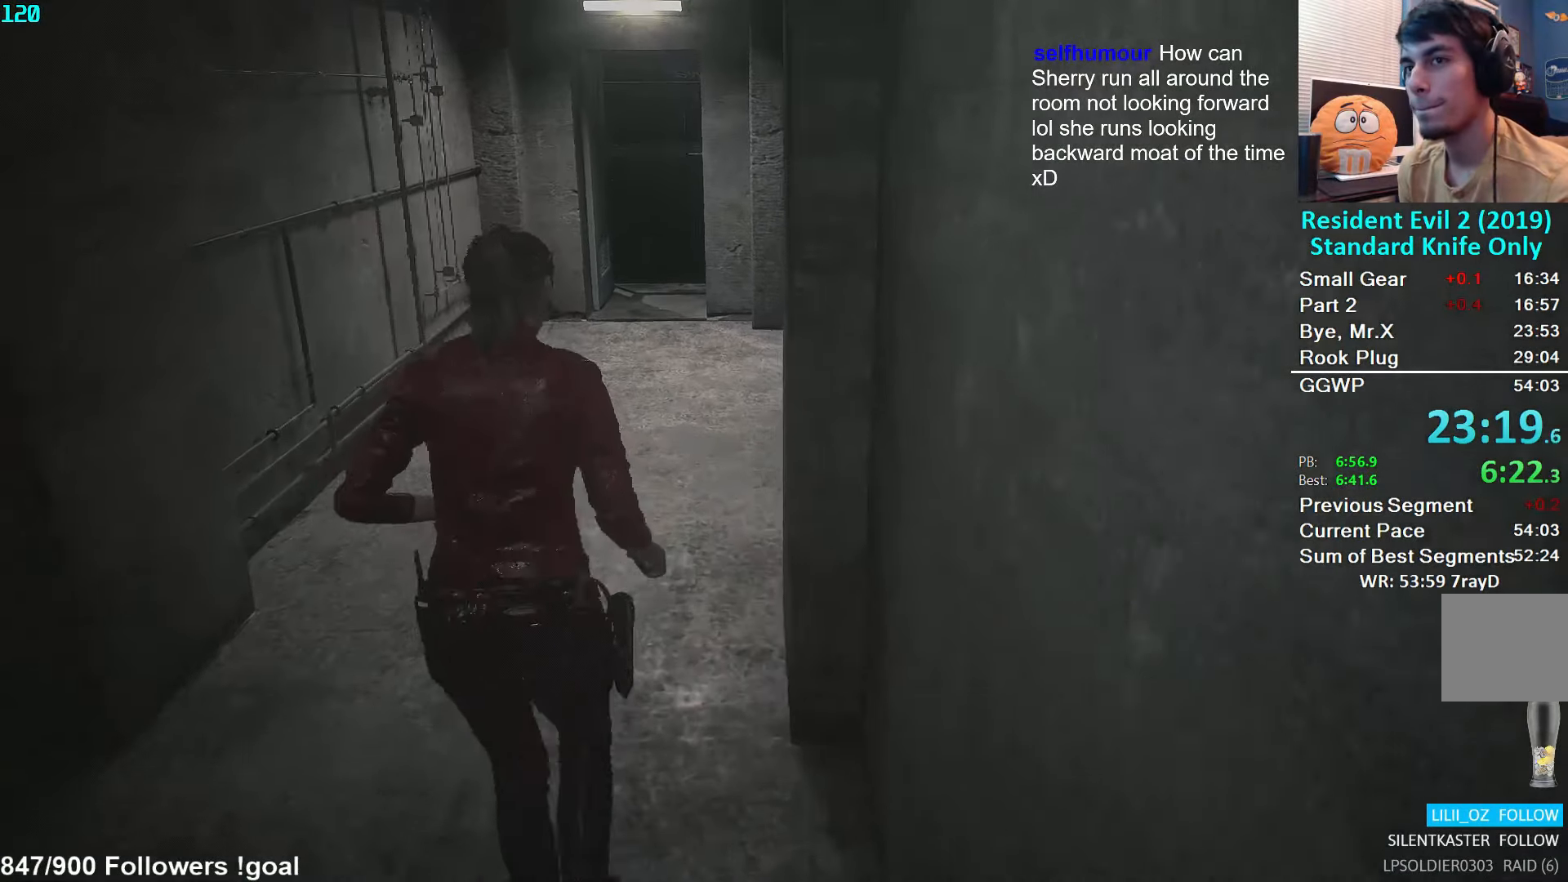
{"buttons": [], "left_stick": "up", "right_stick": "center", "events": []}
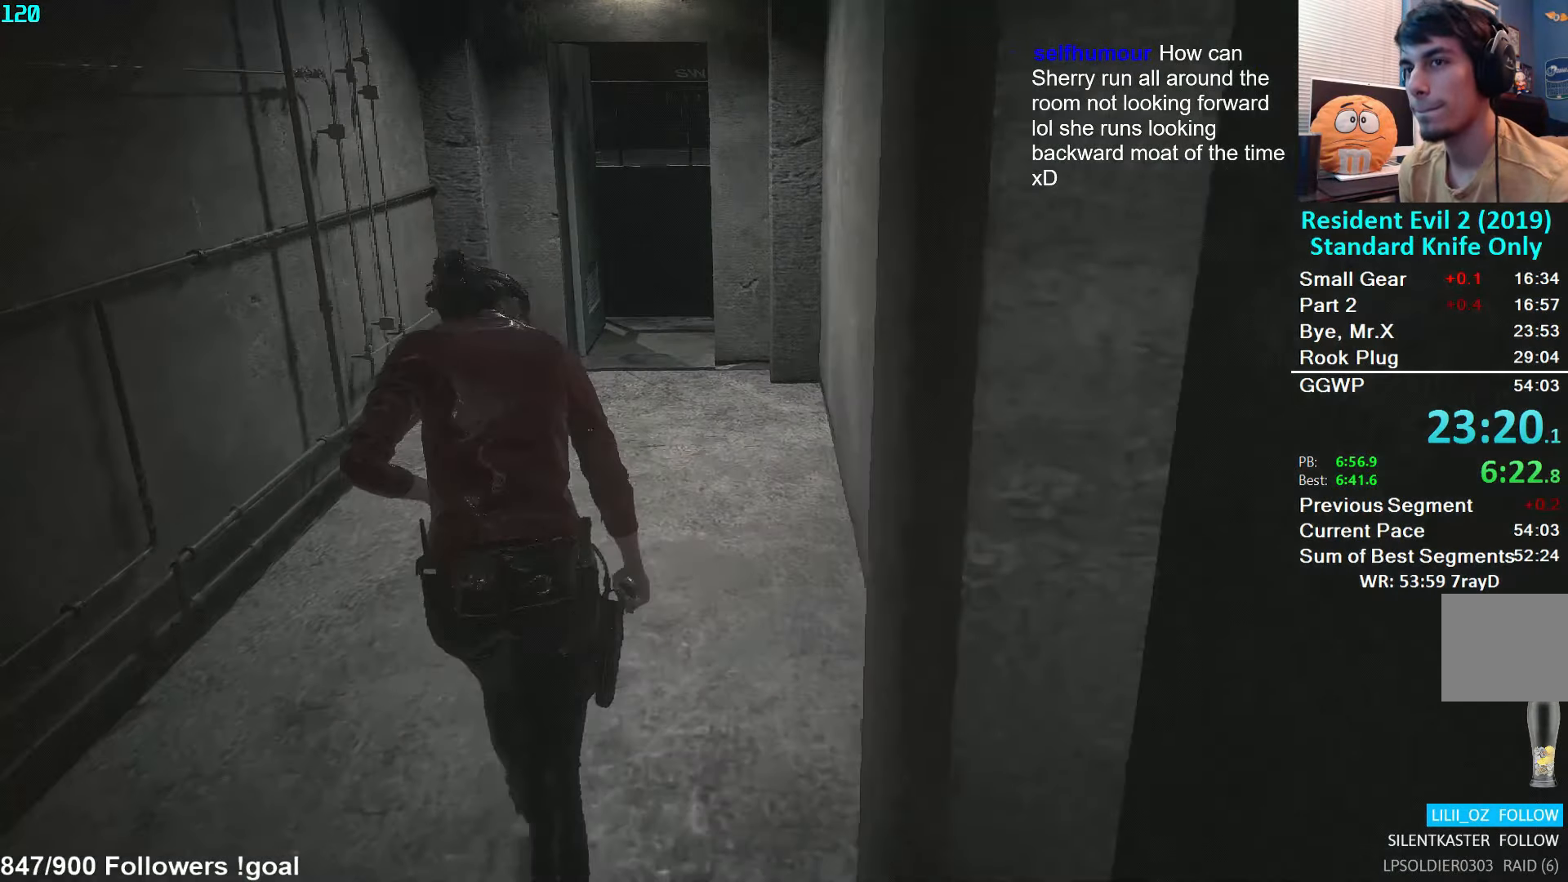
{"buttons": [], "left_stick": "up", "right_stick": "up-right", "events": [[50, "right_stick", "right"], [400, "right_stick", "up-right"]]}
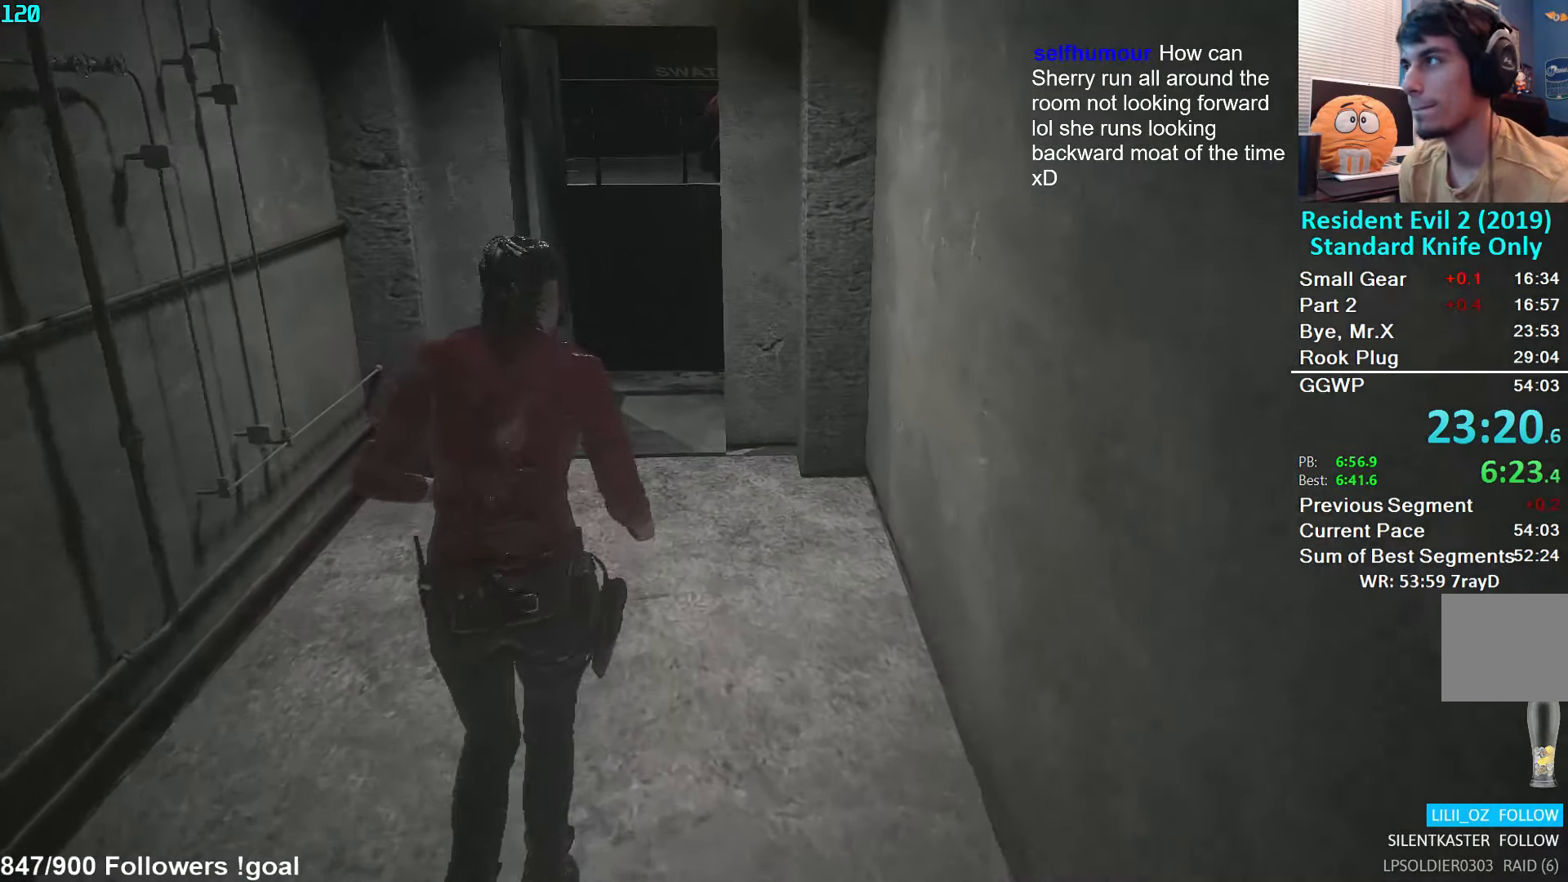
{"buttons": [], "left_stick": "up", "right_stick": "right", "events": [[17, "right_stick", "right"]]}
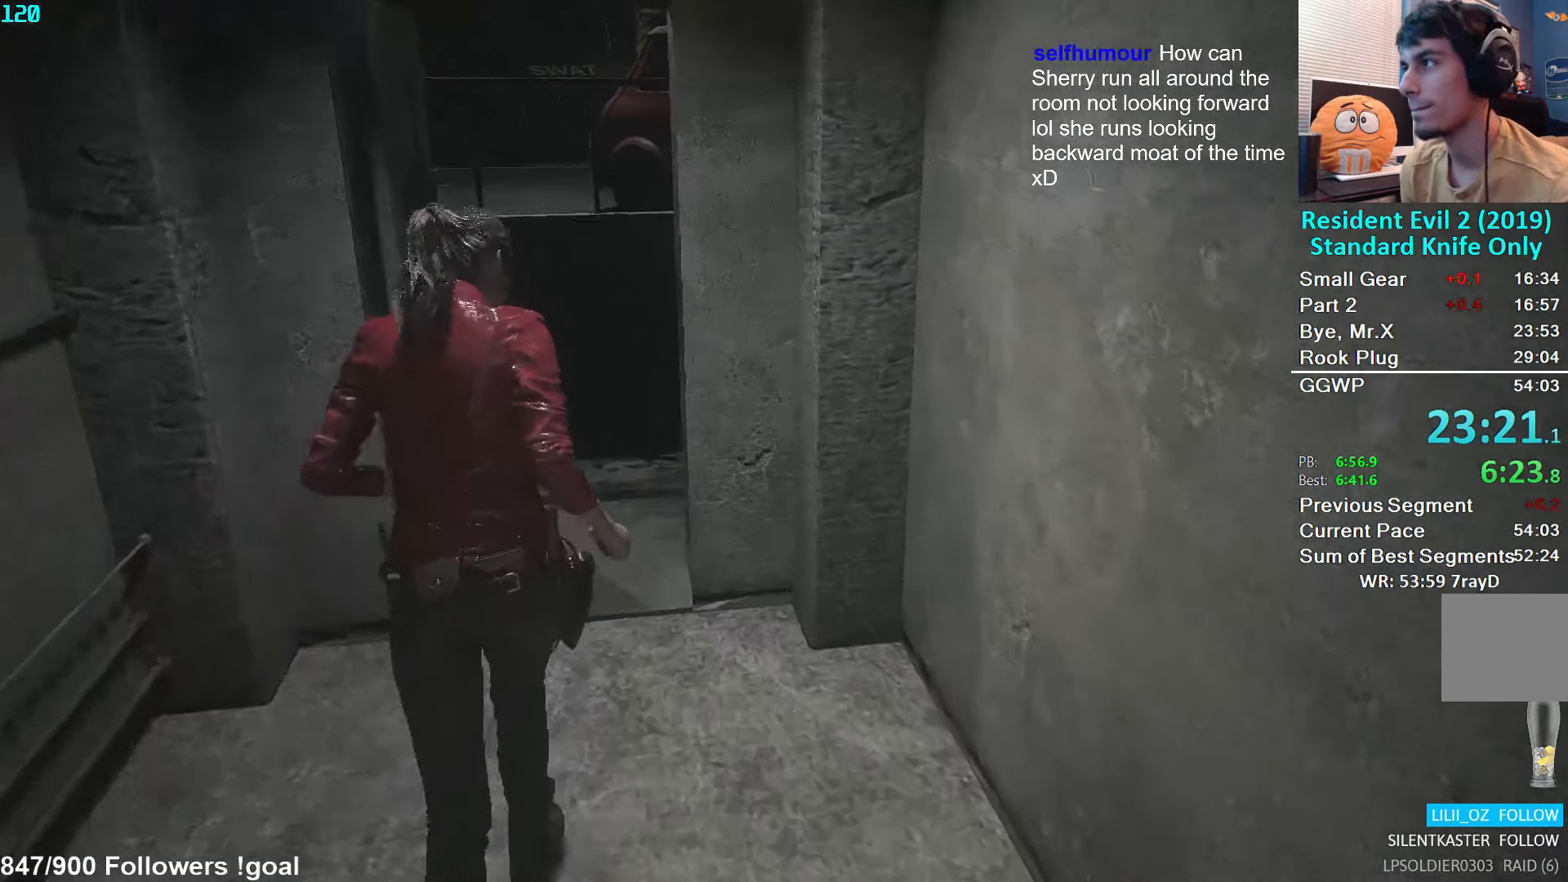
{"buttons": [], "left_stick": "up", "right_stick": "right", "events": []}
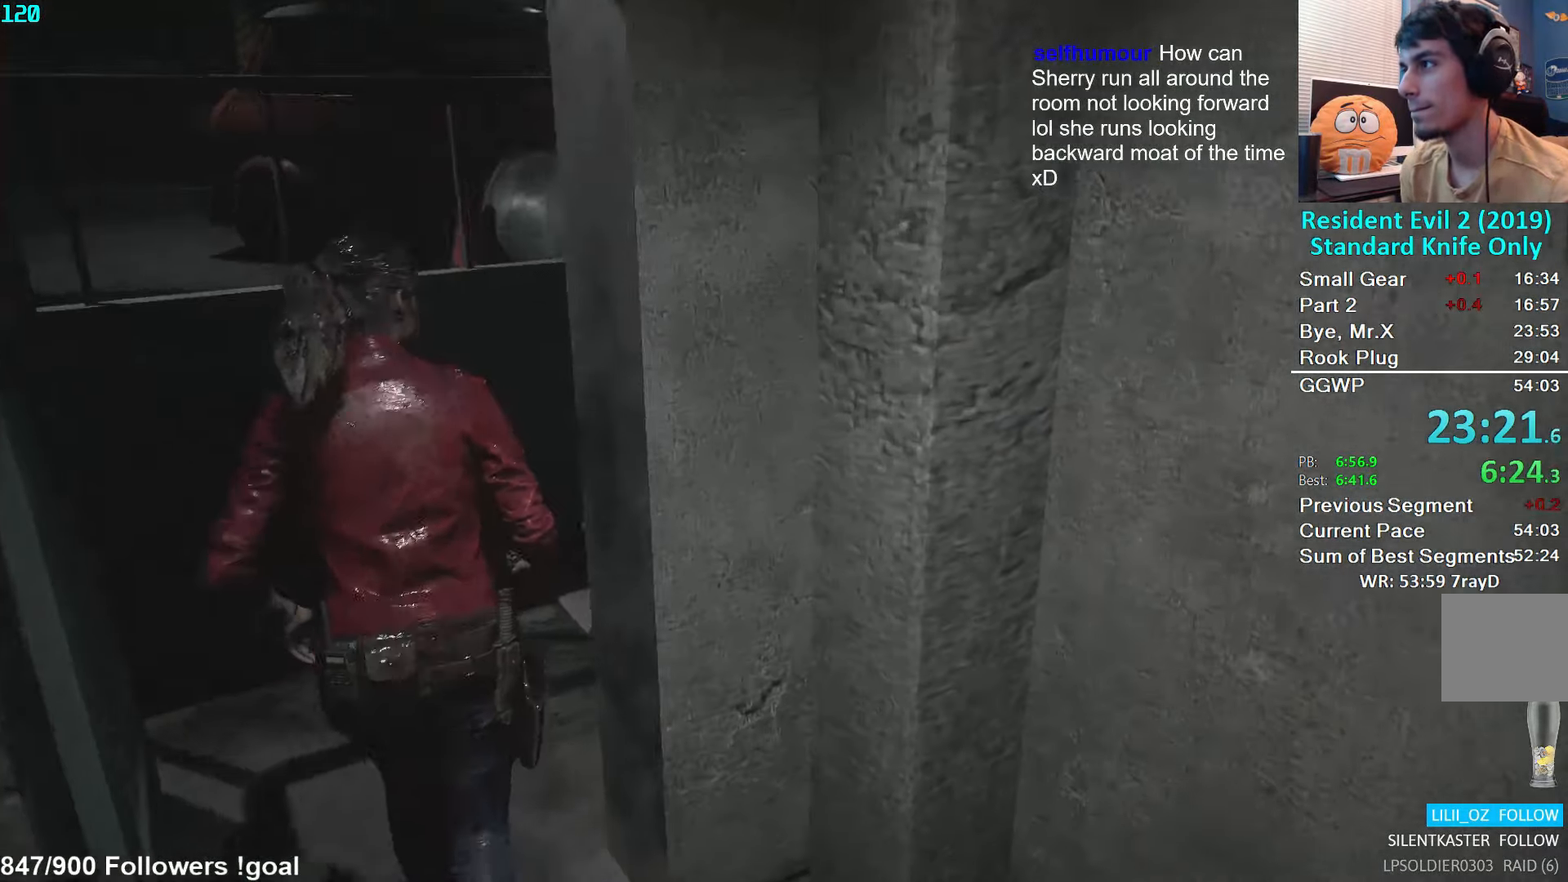
{"buttons": [], "left_stick": "up", "right_stick": "center", "events": [[367, "right_stick", "center"], [450, "L2", "down"], [500, "L2", "up"]]}
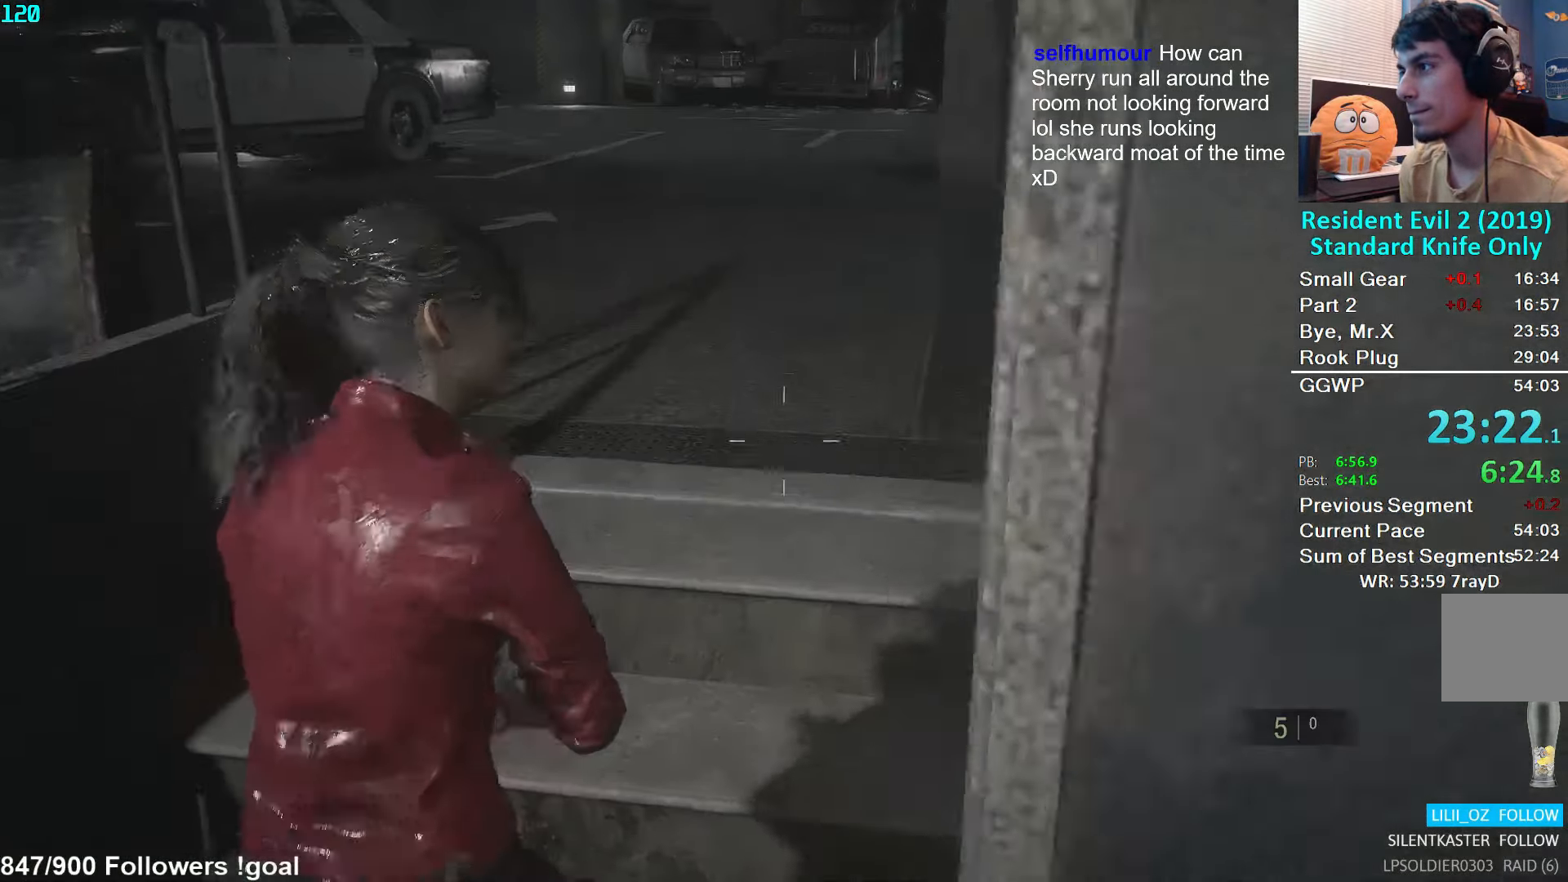
{"buttons": [], "left_stick": "up", "right_stick": "right", "events": [[450, "right_stick", "right"]]}
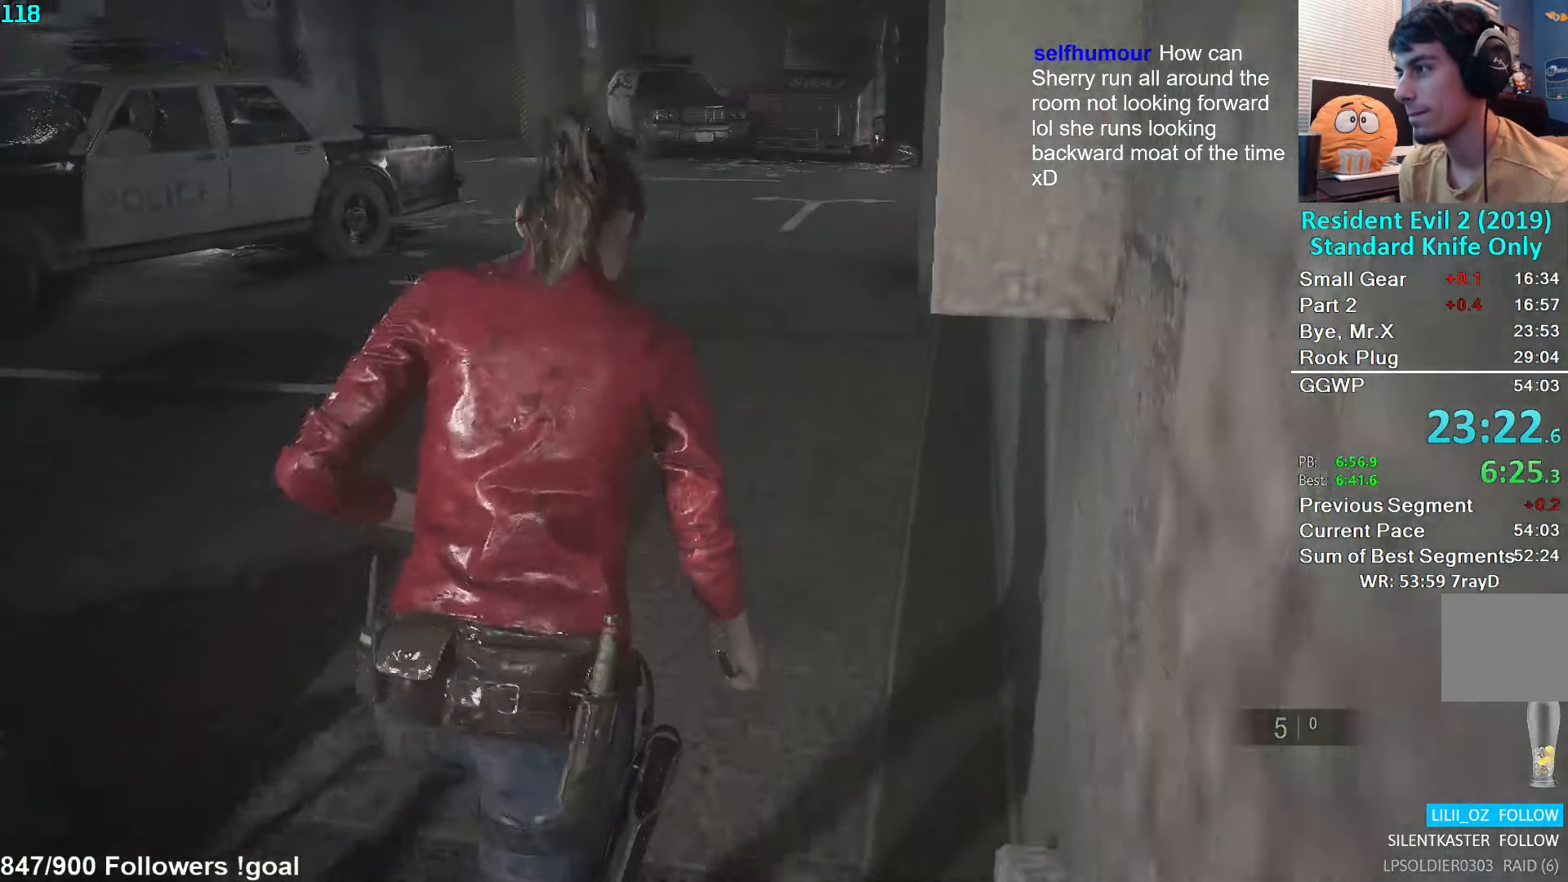
{"buttons": [], "left_stick": "up", "right_stick": "right", "events": []}
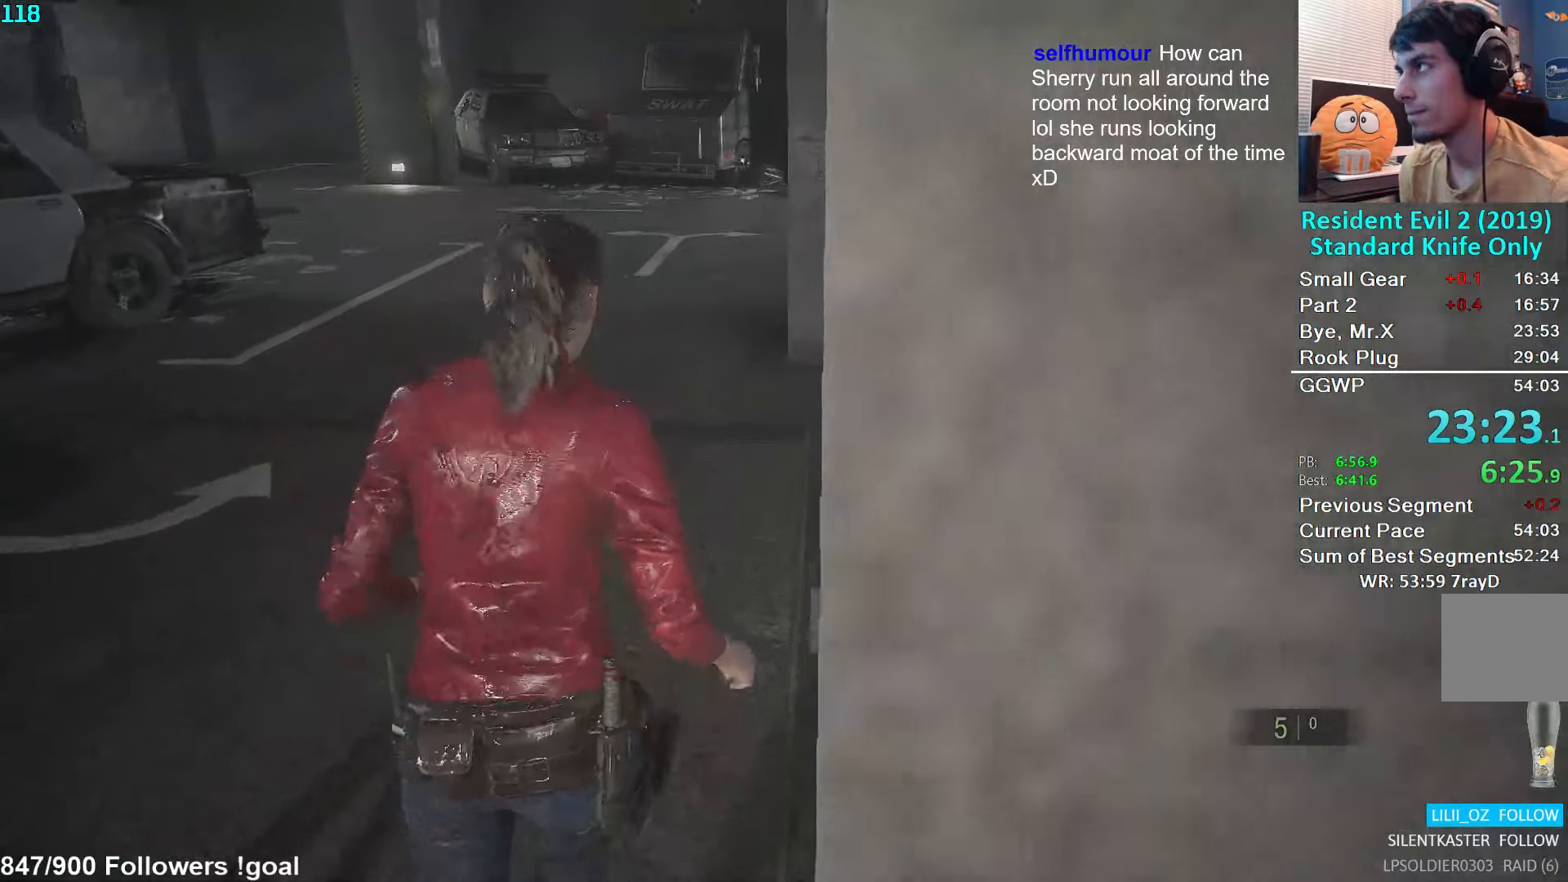
{"buttons": [], "left_stick": "up", "right_stick": "right", "events": []}
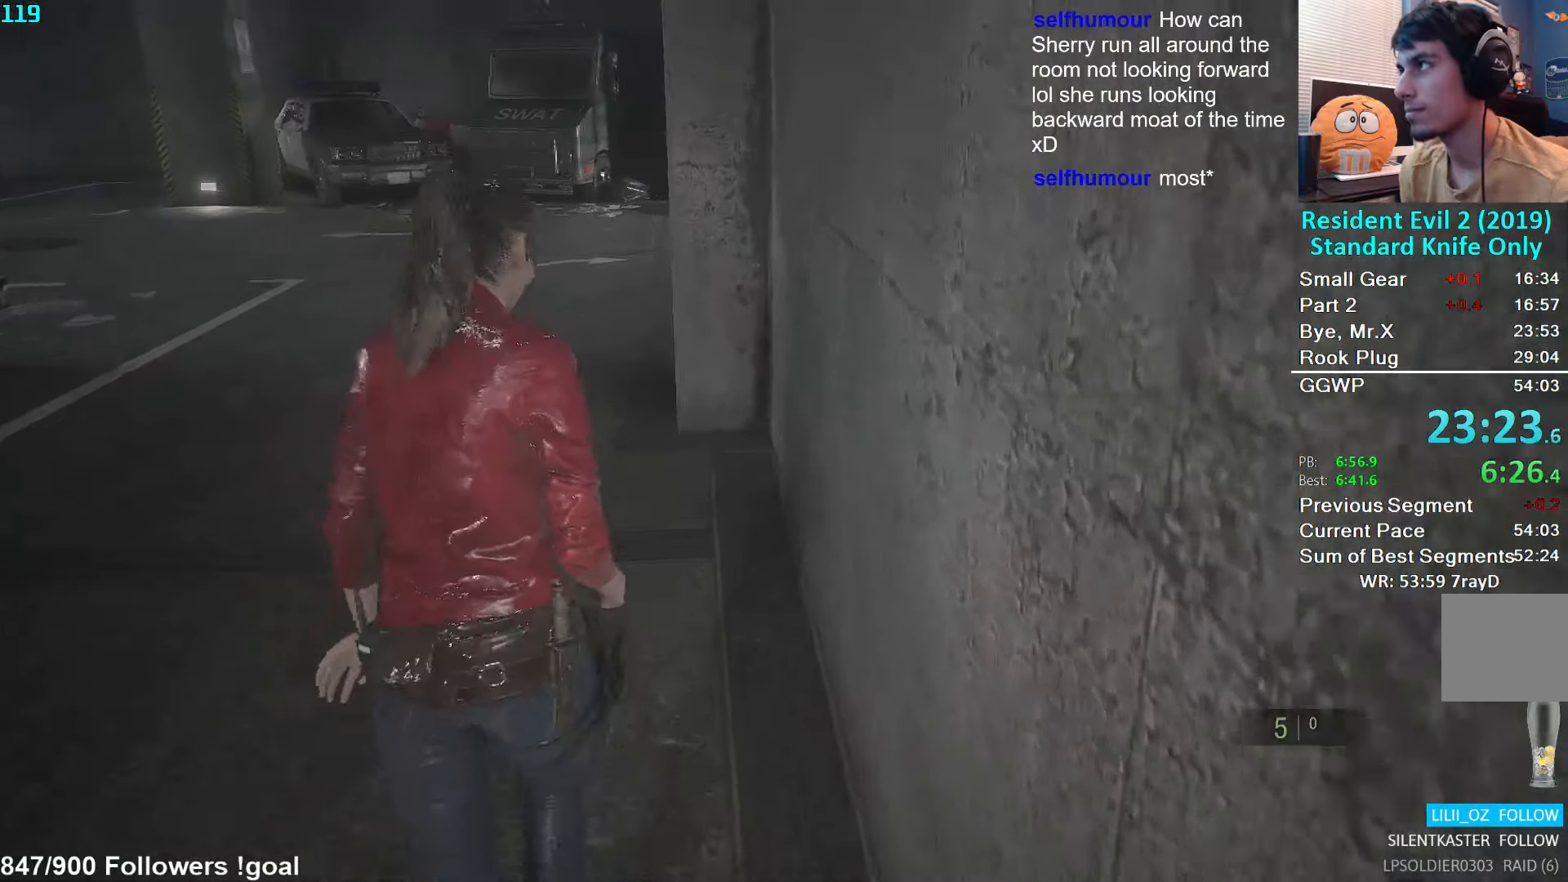
{"buttons": [], "left_stick": "up", "right_stick": "right", "events": []}
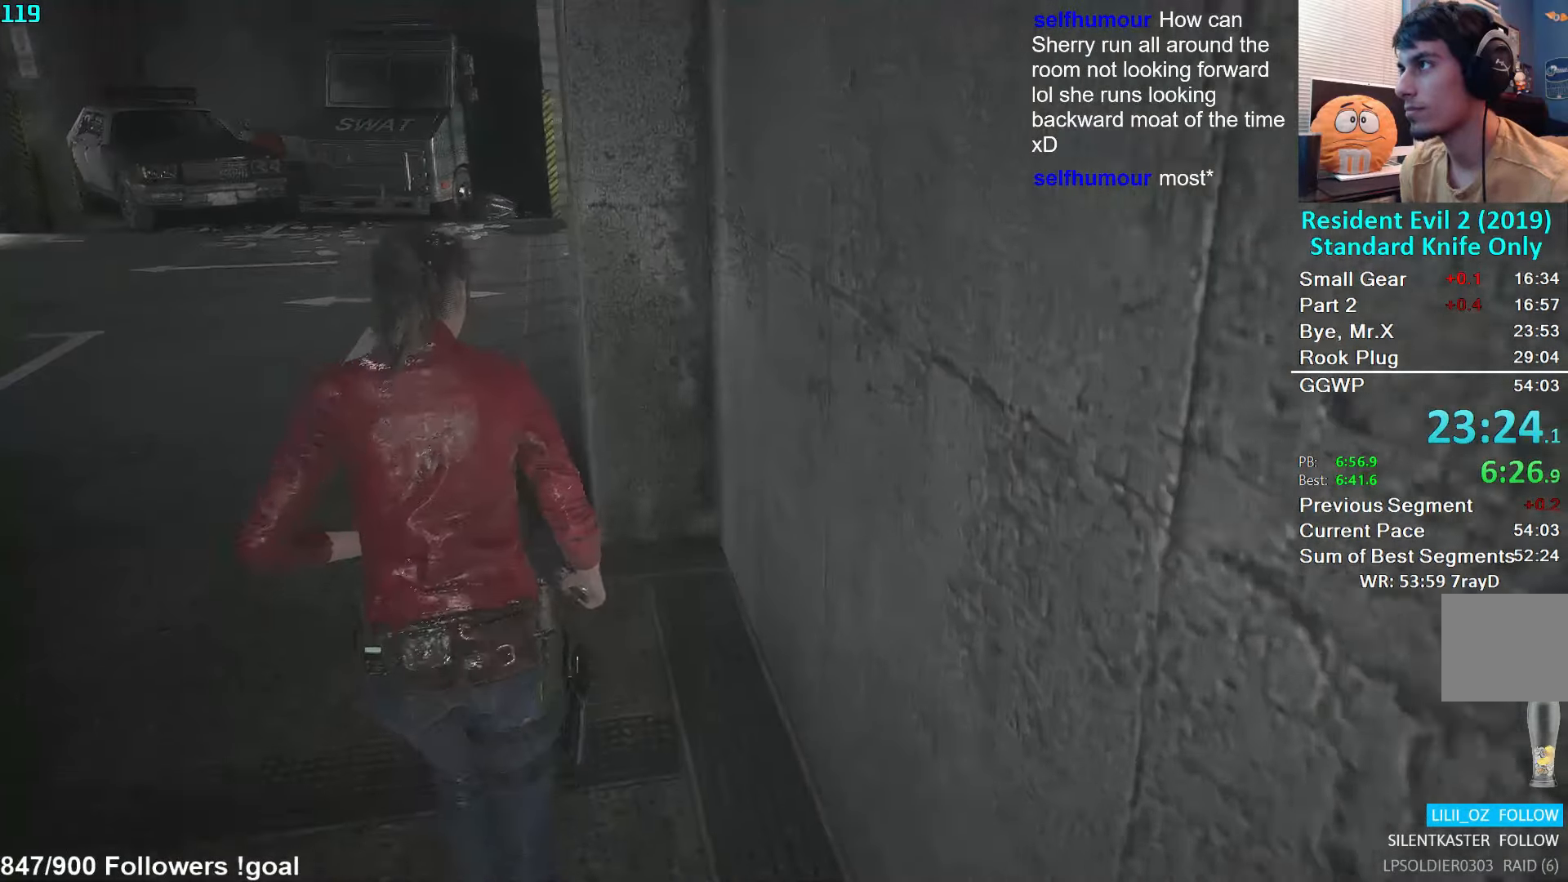
{"buttons": [], "left_stick": "up", "right_stick": "right", "events": []}
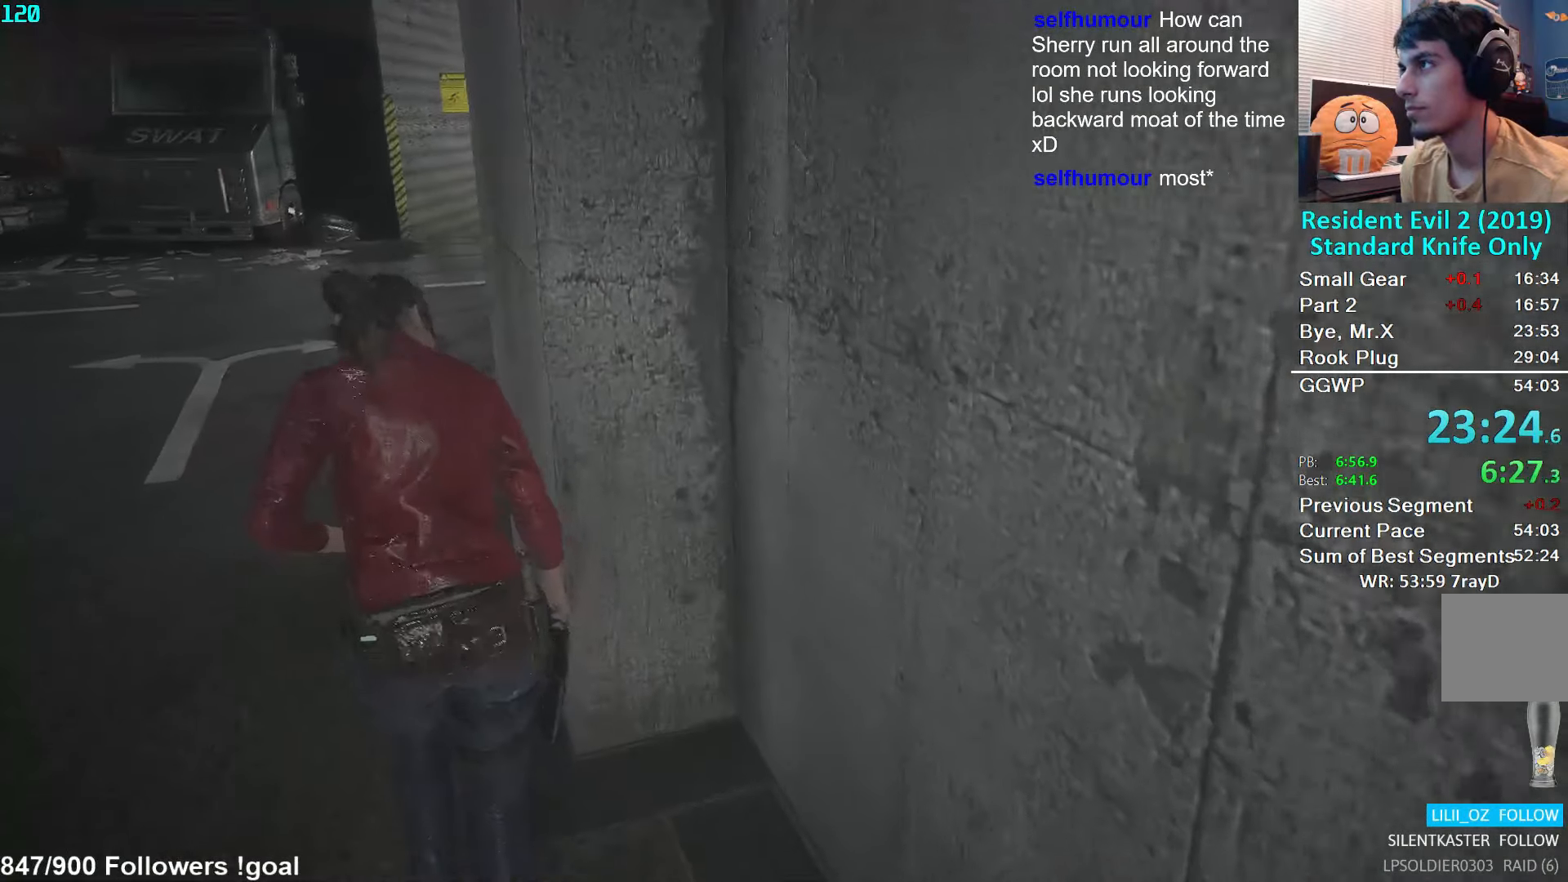
{"buttons": [], "left_stick": "up", "right_stick": "right", "events": []}
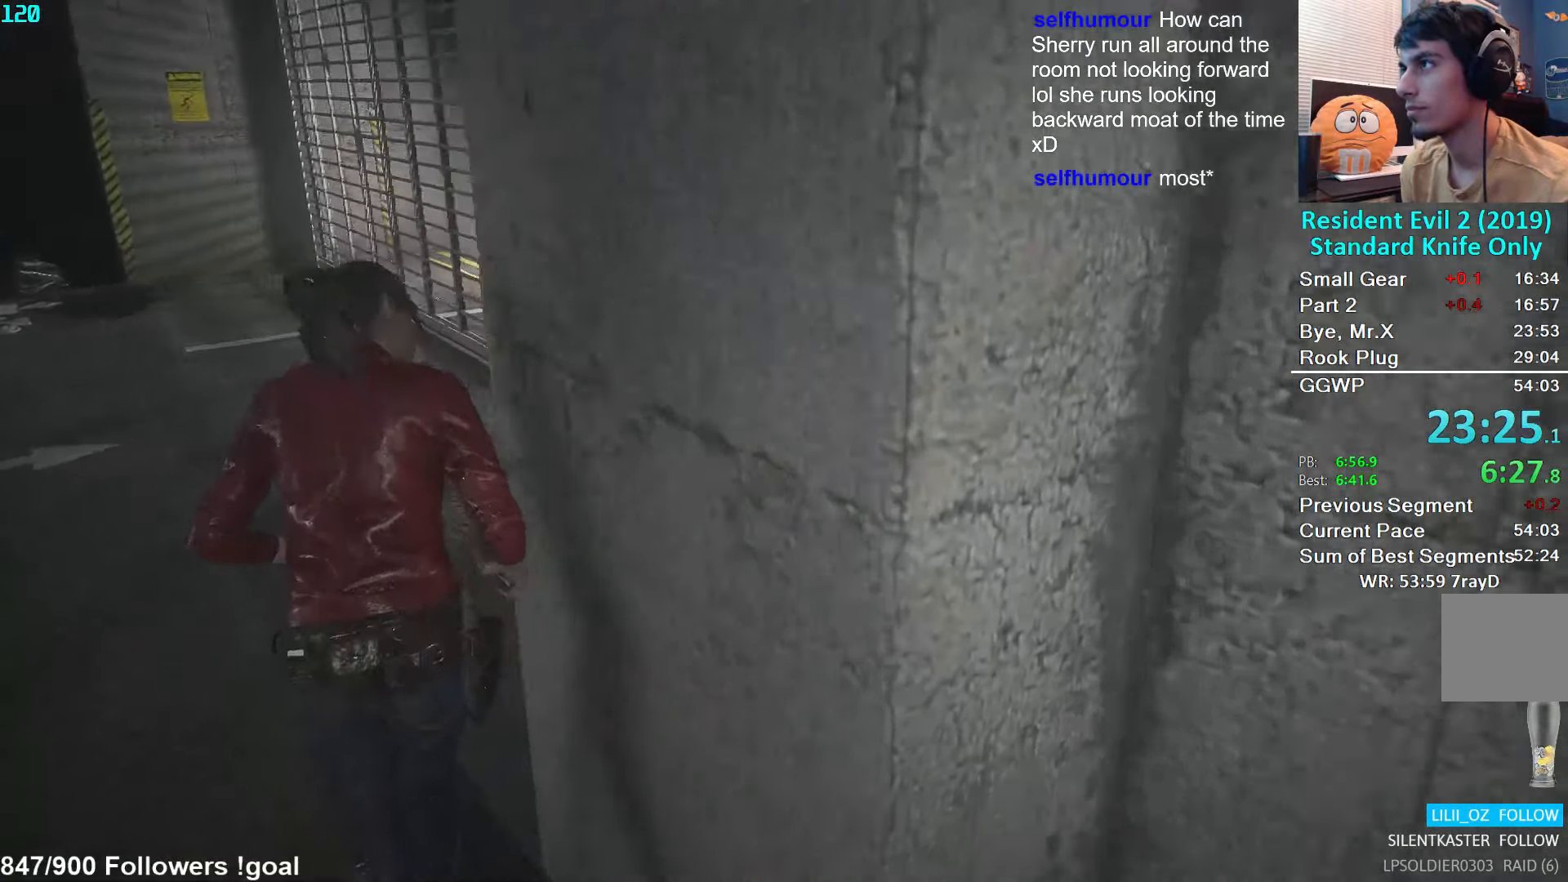
{"buttons": [], "left_stick": "up", "right_stick": "center", "events": [[200, "right_stick", "center"], [300, "A", "down"], [350, "A", "up"], [434, "A", "down"], [484, "A", "up"]]}
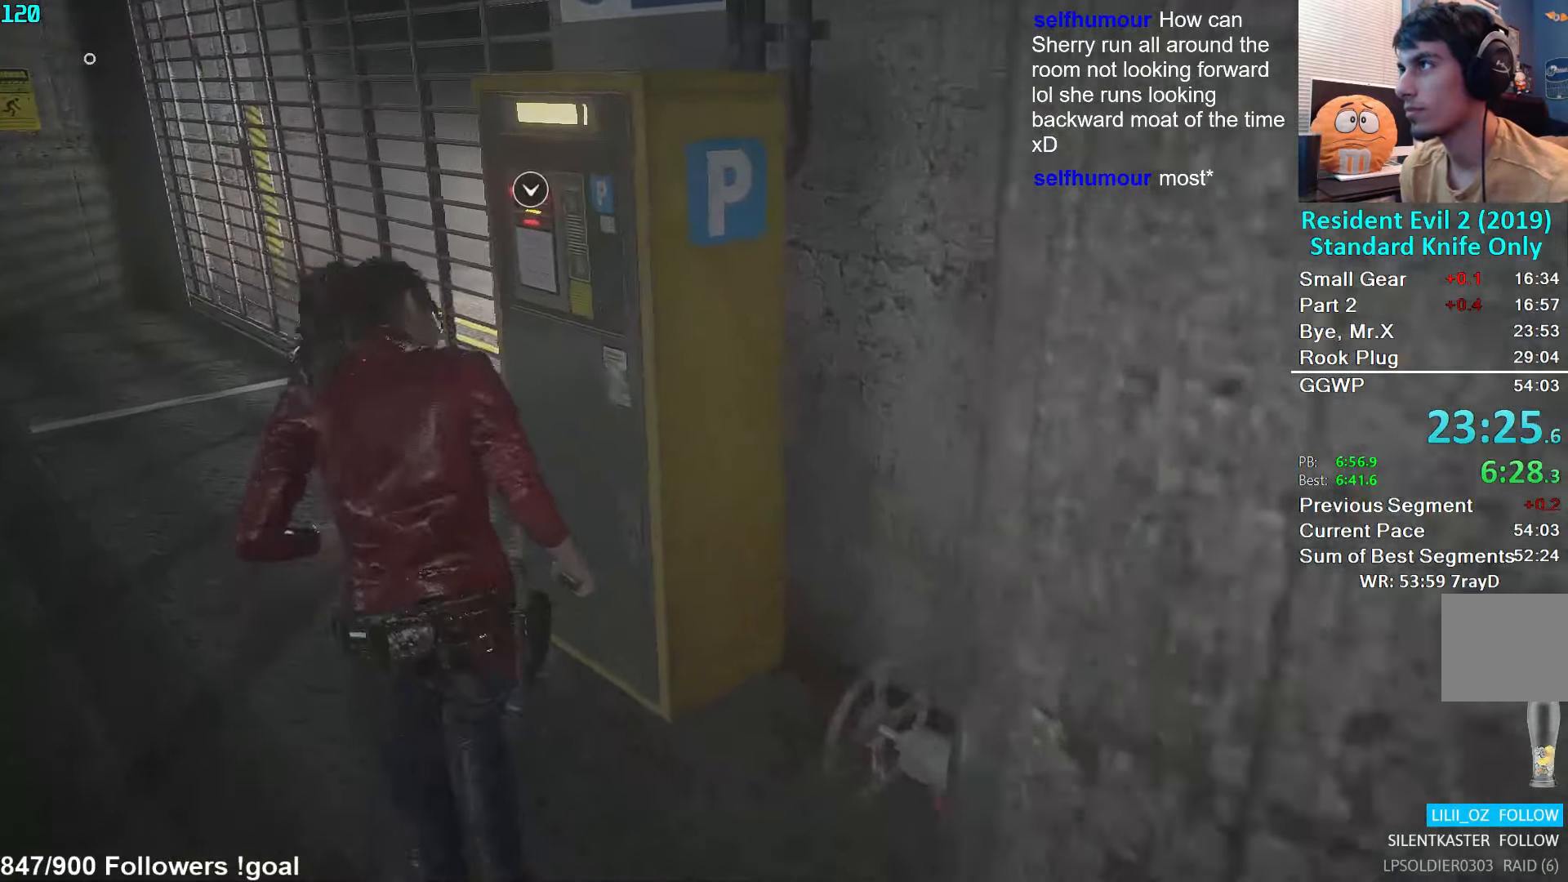
{"buttons": ["A"], "left_stick": "up", "right_stick": "center", "events": [[50, "A", "down"], [100, "A", "up"], [184, "A", "down"], [234, "A", "up"], [317, "A", "down"], [350, "A", "up"], [417, "A", "down"], [467, "A", "up"], [500, "A", "down"]]}
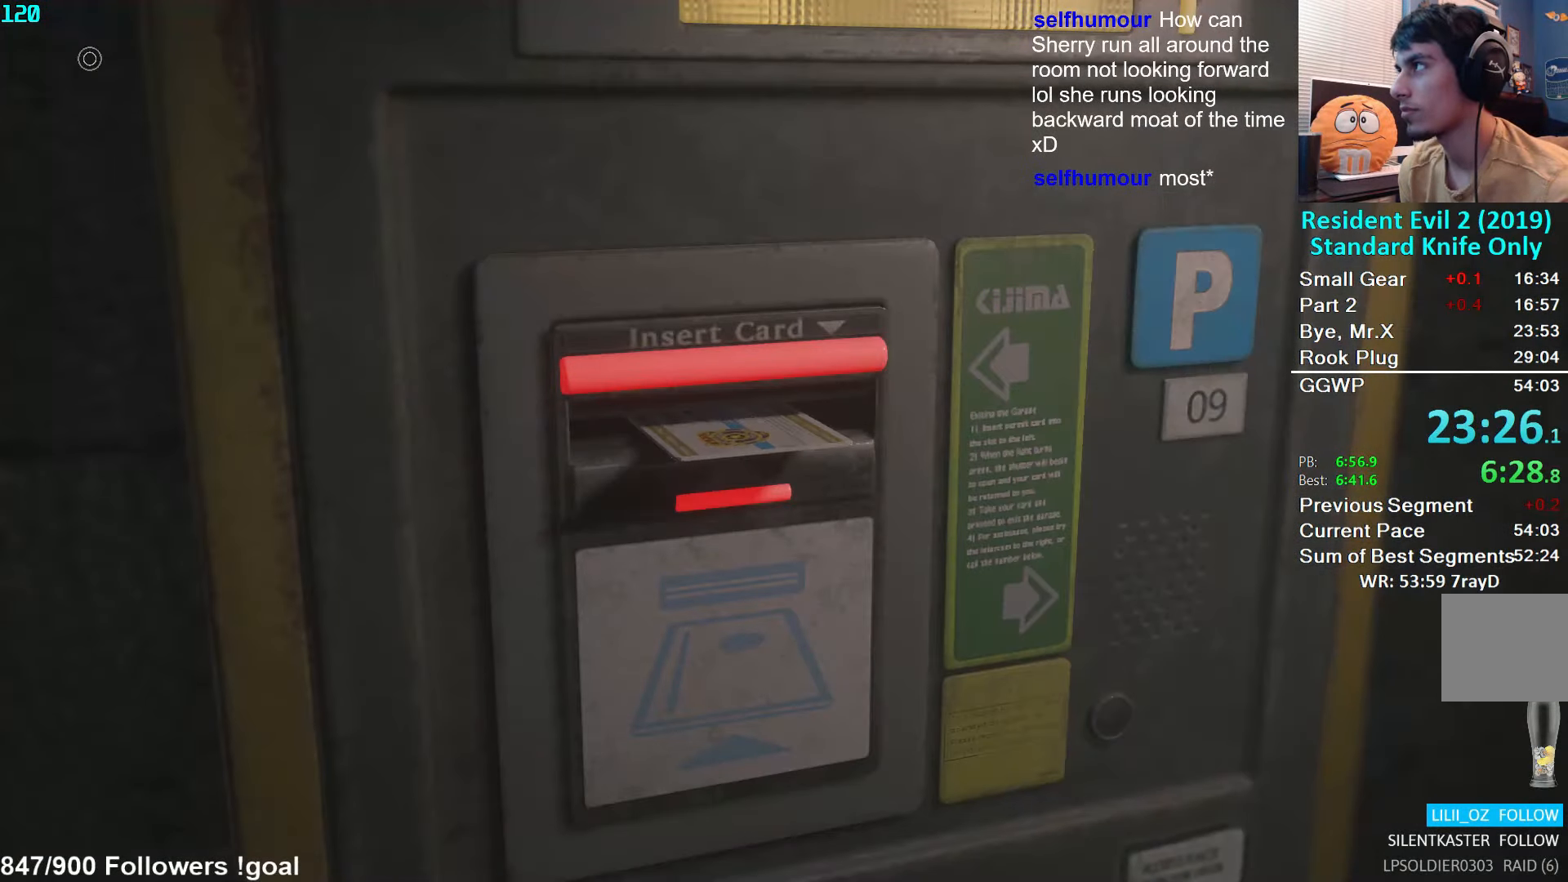
{"buttons": [], "left_stick": "down", "right_stick": "right", "events": [[67, "A", "up"], [117, "left_stick", "center"], [417, "right_stick", "right"], [467, "left_stick", "down"]]}
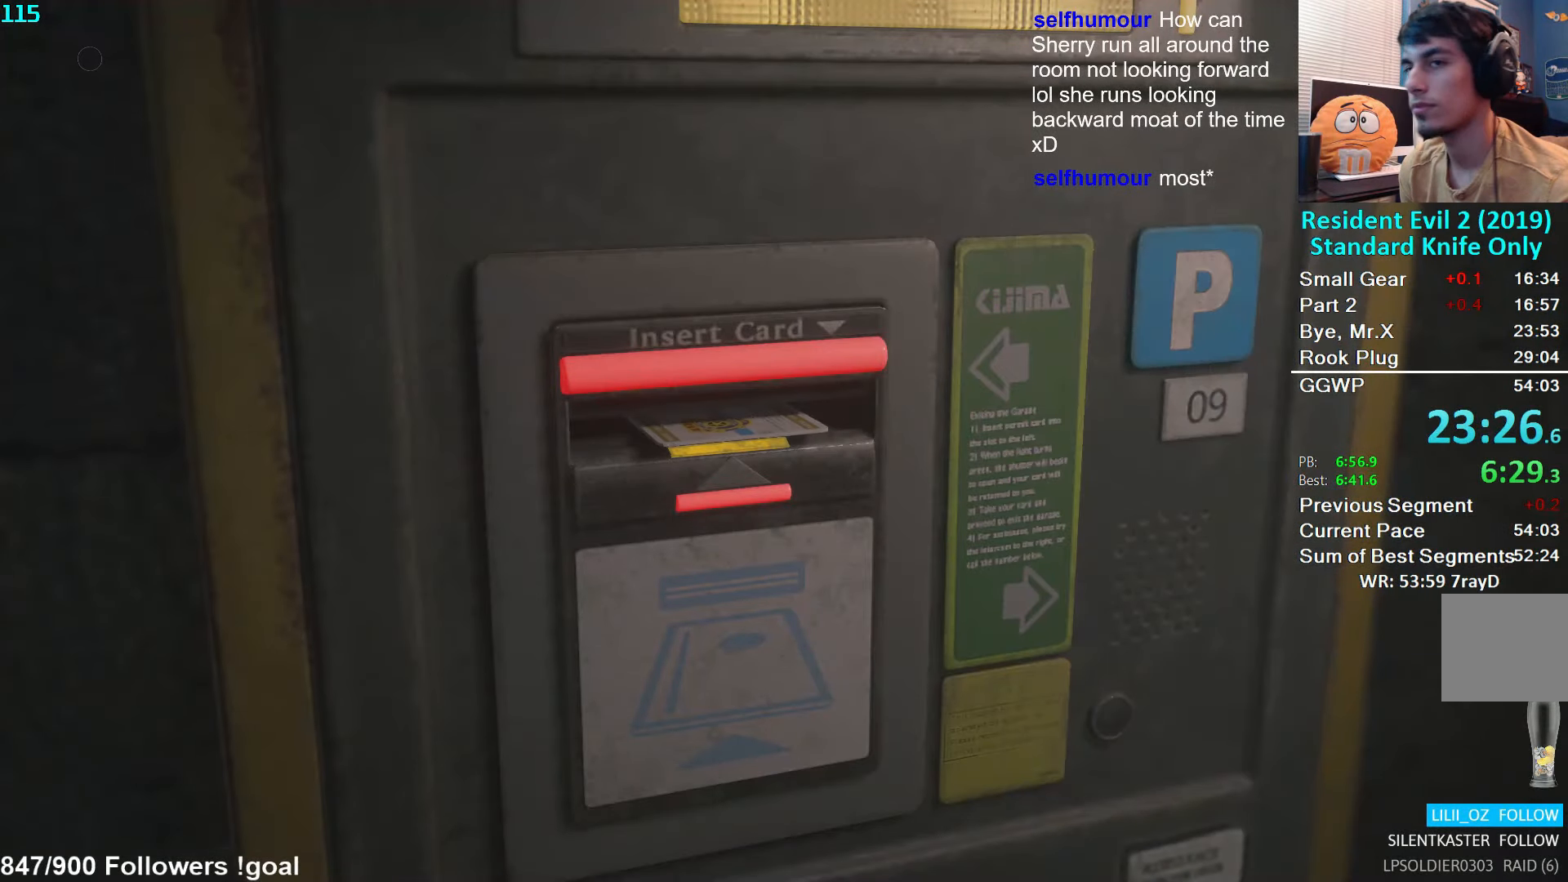
{"buttons": [], "left_stick": "down", "right_stick": "right", "events": []}
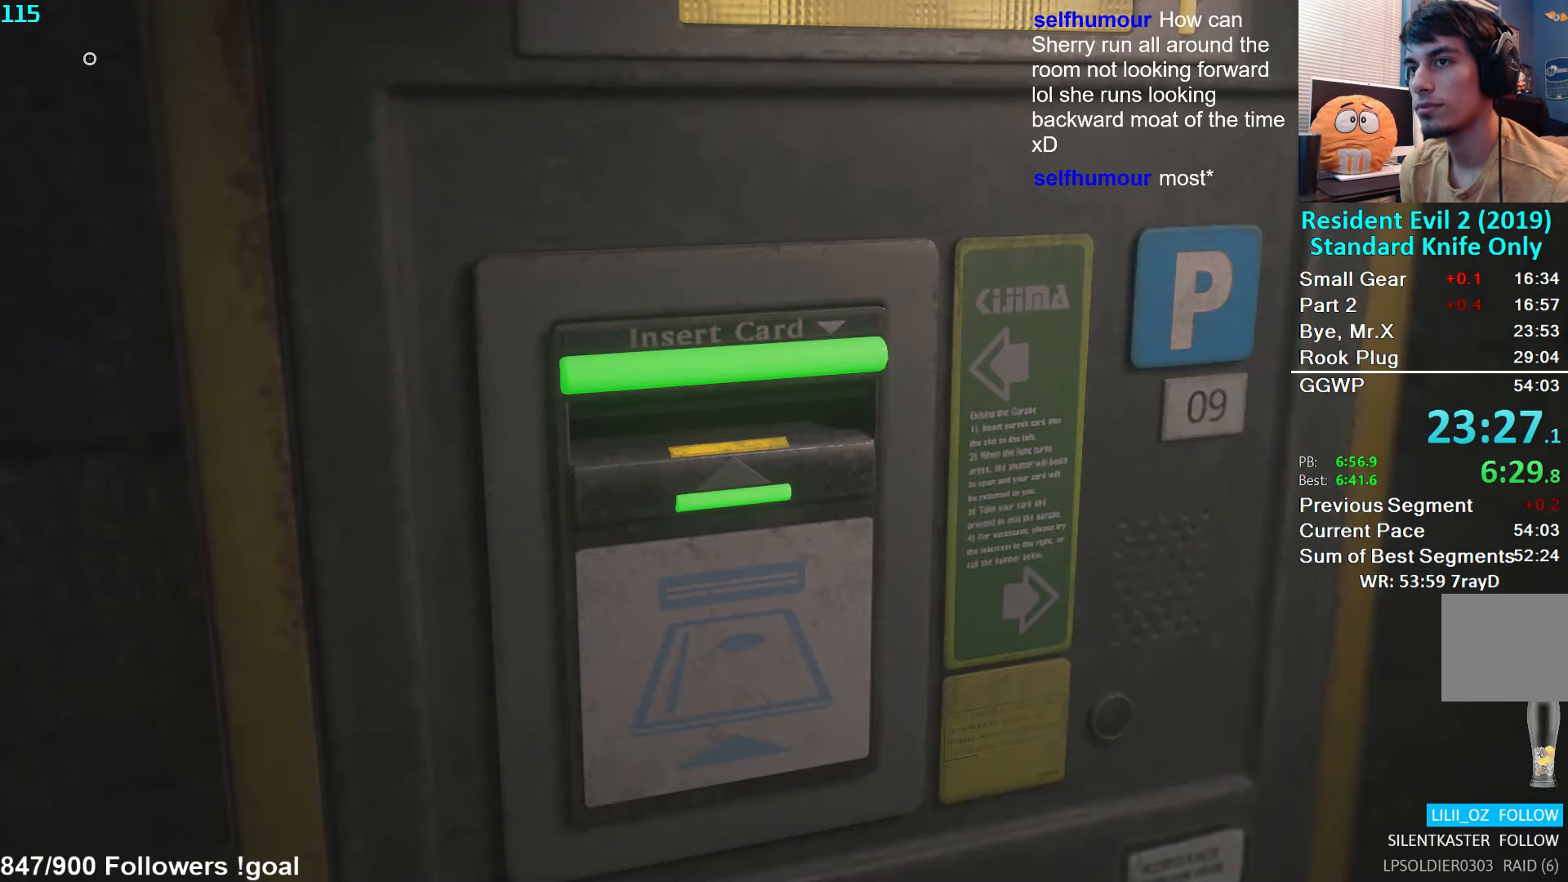
{"buttons": [], "left_stick": "down", "right_stick": "right", "events": []}
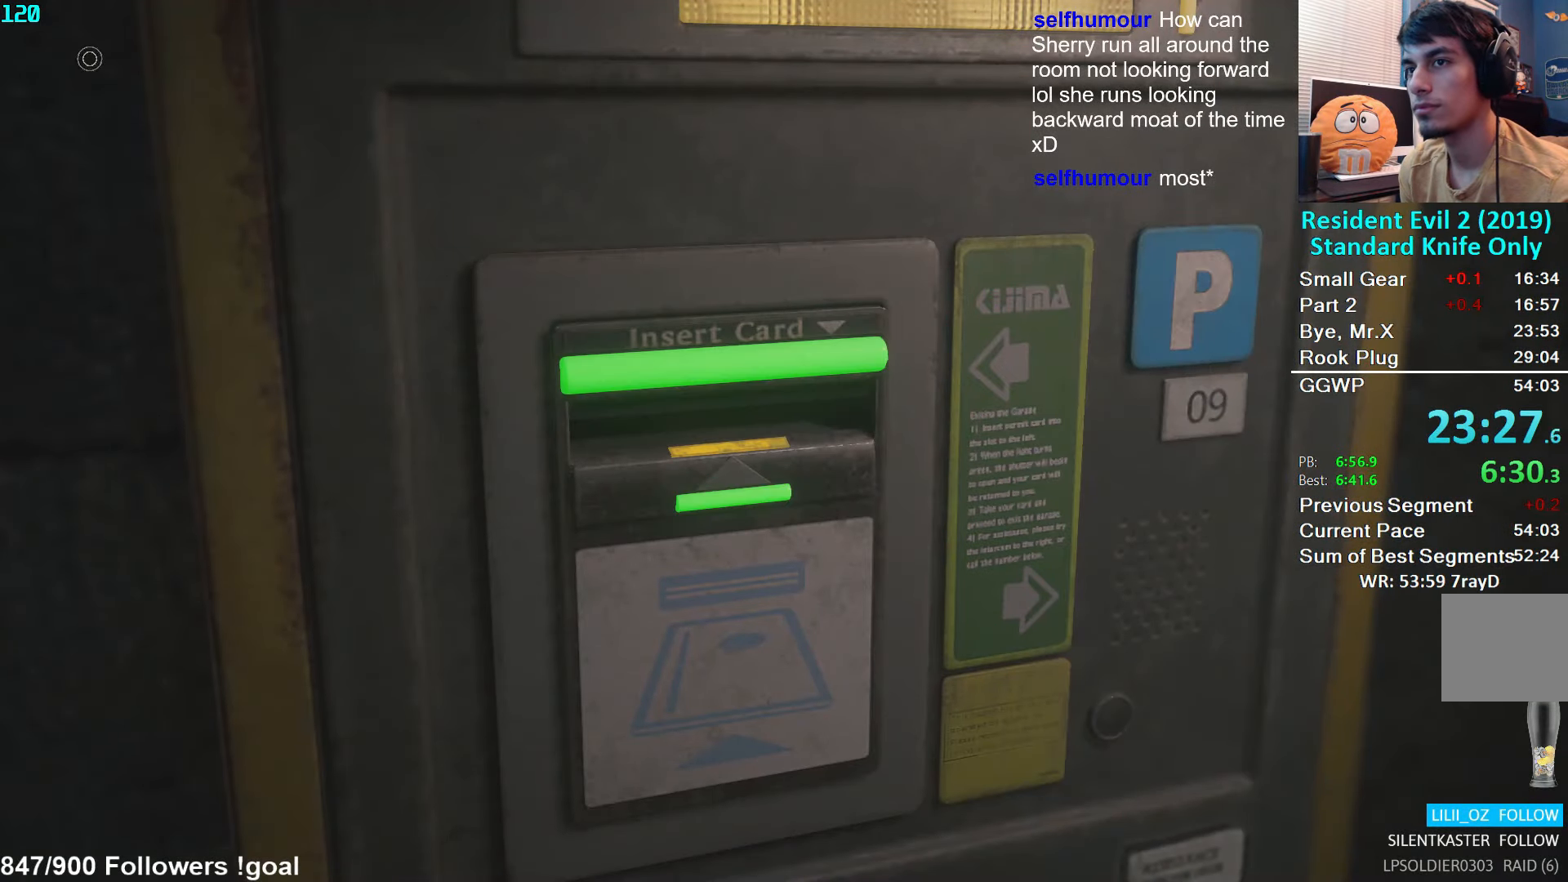
{"buttons": [], "left_stick": "down", "right_stick": "right", "events": []}